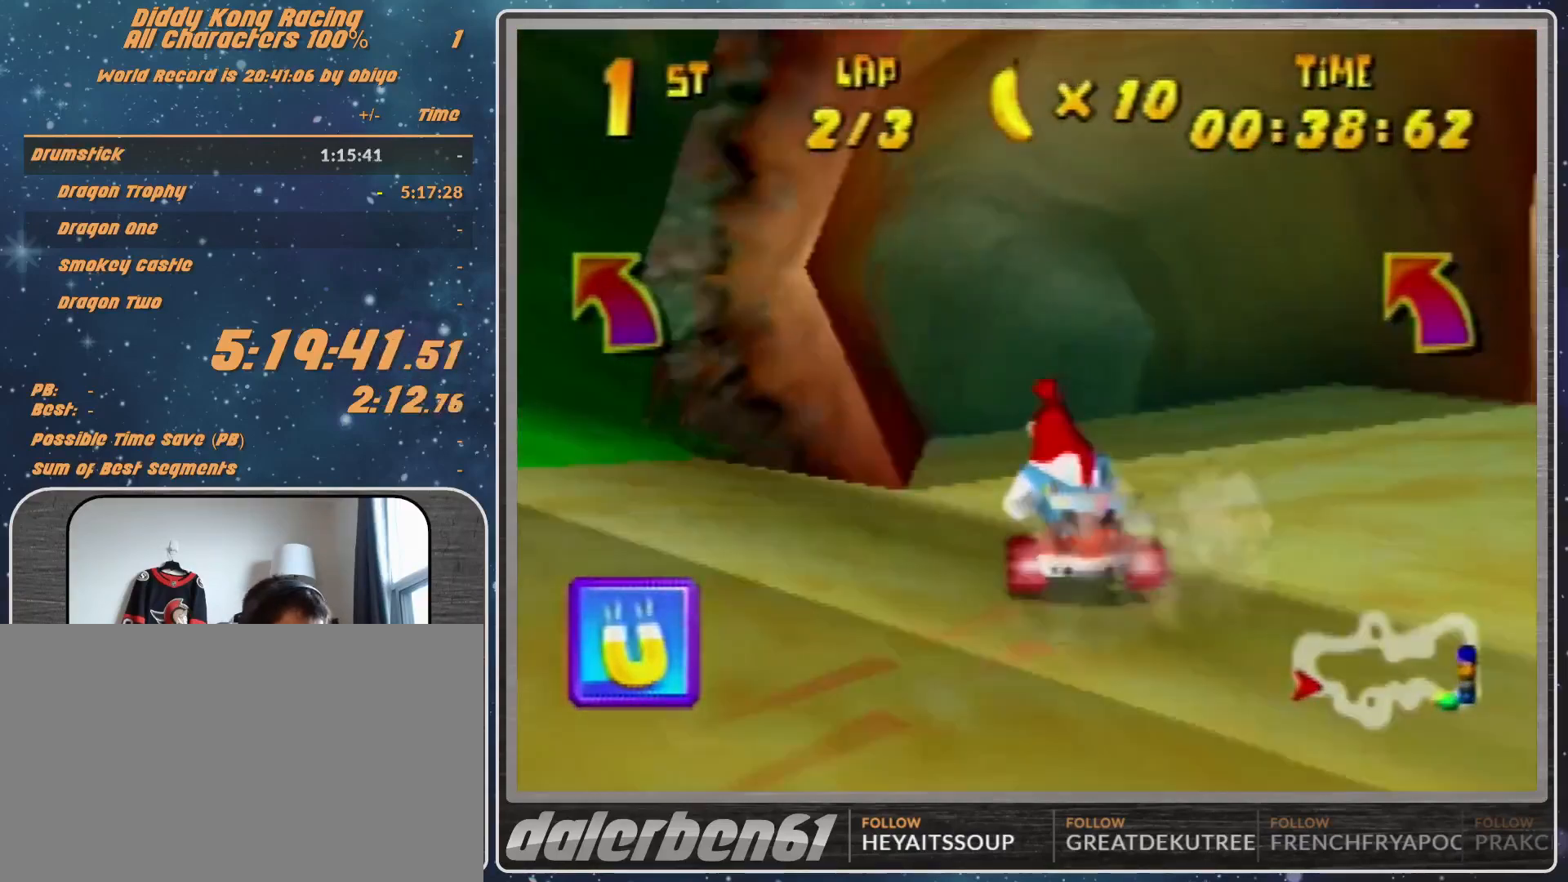
Gameplay with a controller (Nintendo layout); each line is a JSON object with the inputs held at the frame after it. "events" lists button and stick changes between this image and that frame as [ms after this image, input, new state], when the widget could be followed in between. Not read: L1 L3 R3.
{"buttons": ["A", "R1"], "left_stick": "up-right", "events": [[33, "R1", "down"], [67, "A", "up"], [167, "A", "down"], [200, "A", "up"], [300, "A", "down"], [367, "A", "up"], [500, "A", "down"]]}
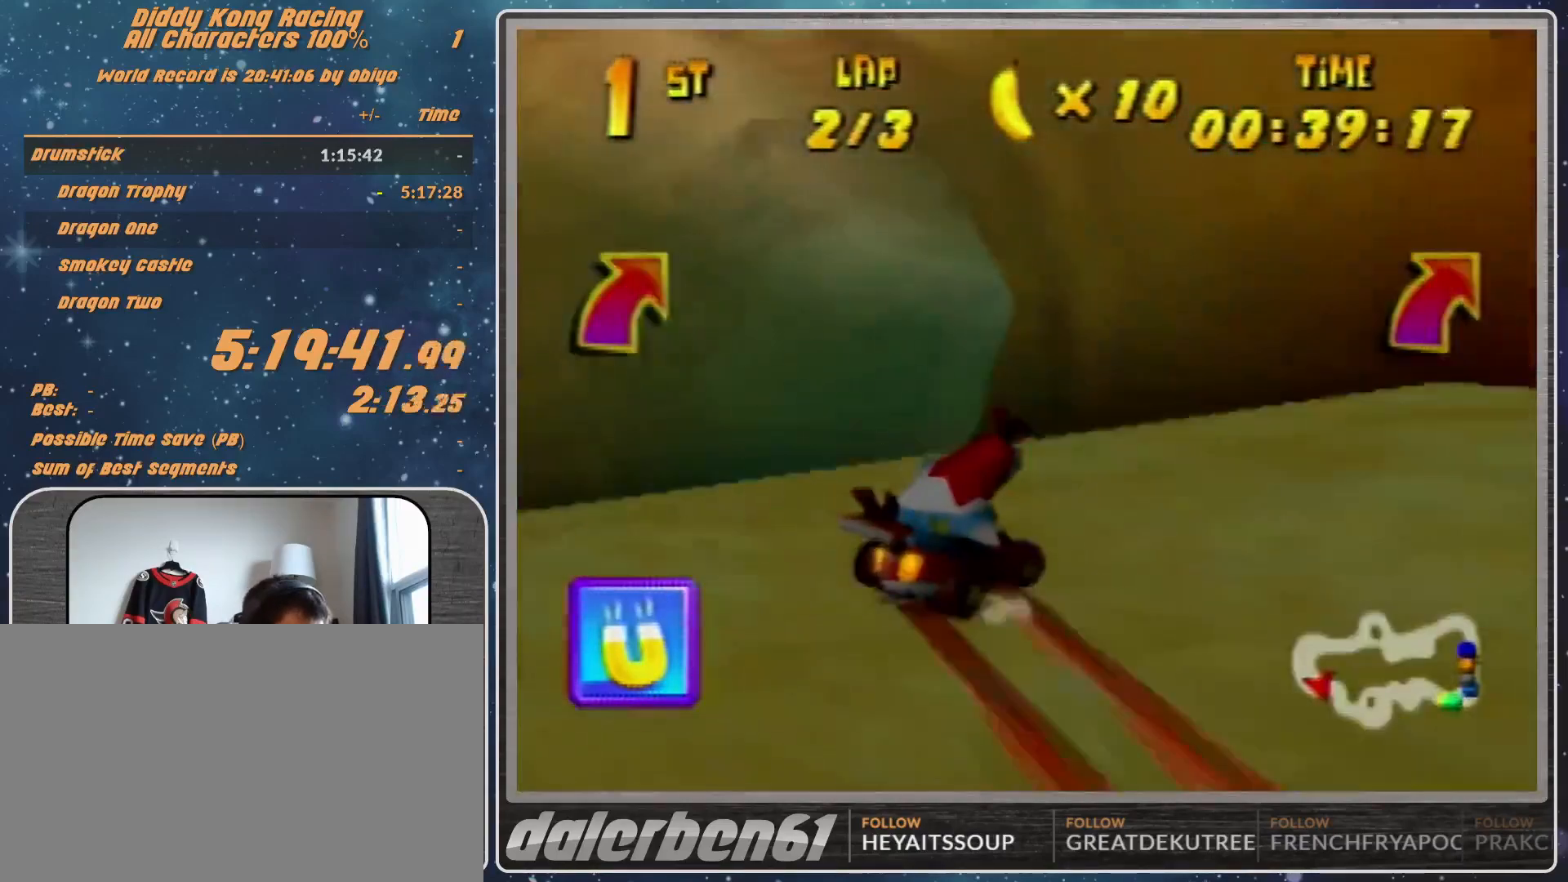
{"buttons": ["A"], "left_stick": "left", "events": [[33, "A", "up"], [167, "A", "down"], [200, "A", "up"], [267, "R1", "up"], [333, "A", "down"], [400, "A", "up"], [467, "left_stick", "left"], [500, "A", "down"]]}
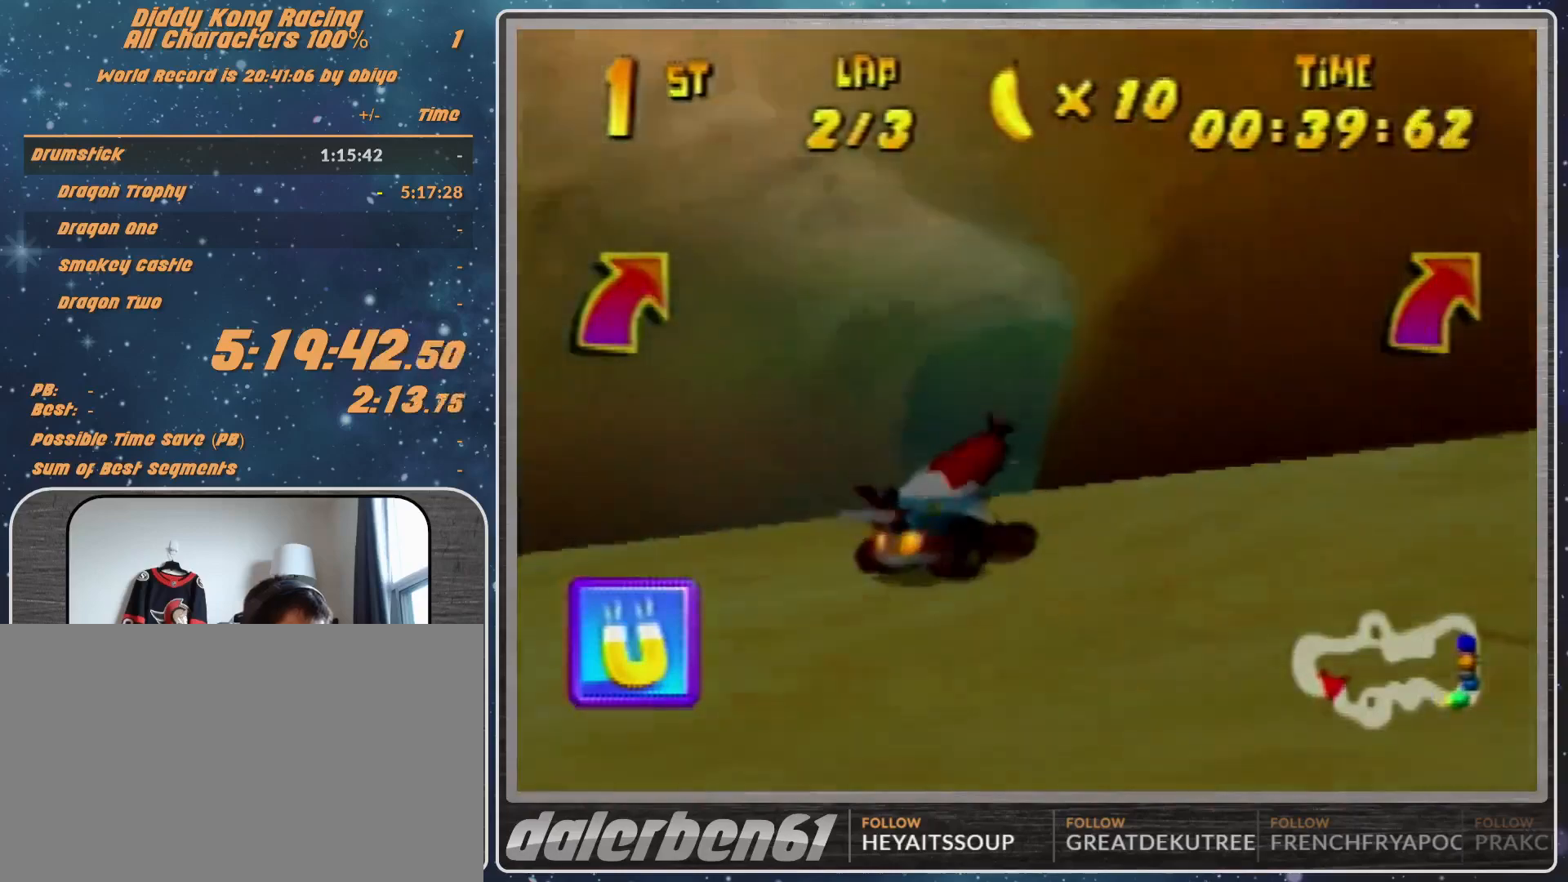
{"buttons": ["A", "R1"], "left_stick": "up-left", "events": [[33, "A", "up"], [67, "left_stick", "up-left"], [133, "A", "down"], [167, "A", "up"], [233, "R1", "down"], [267, "A", "down"], [367, "A", "up"], [467, "A", "down"]]}
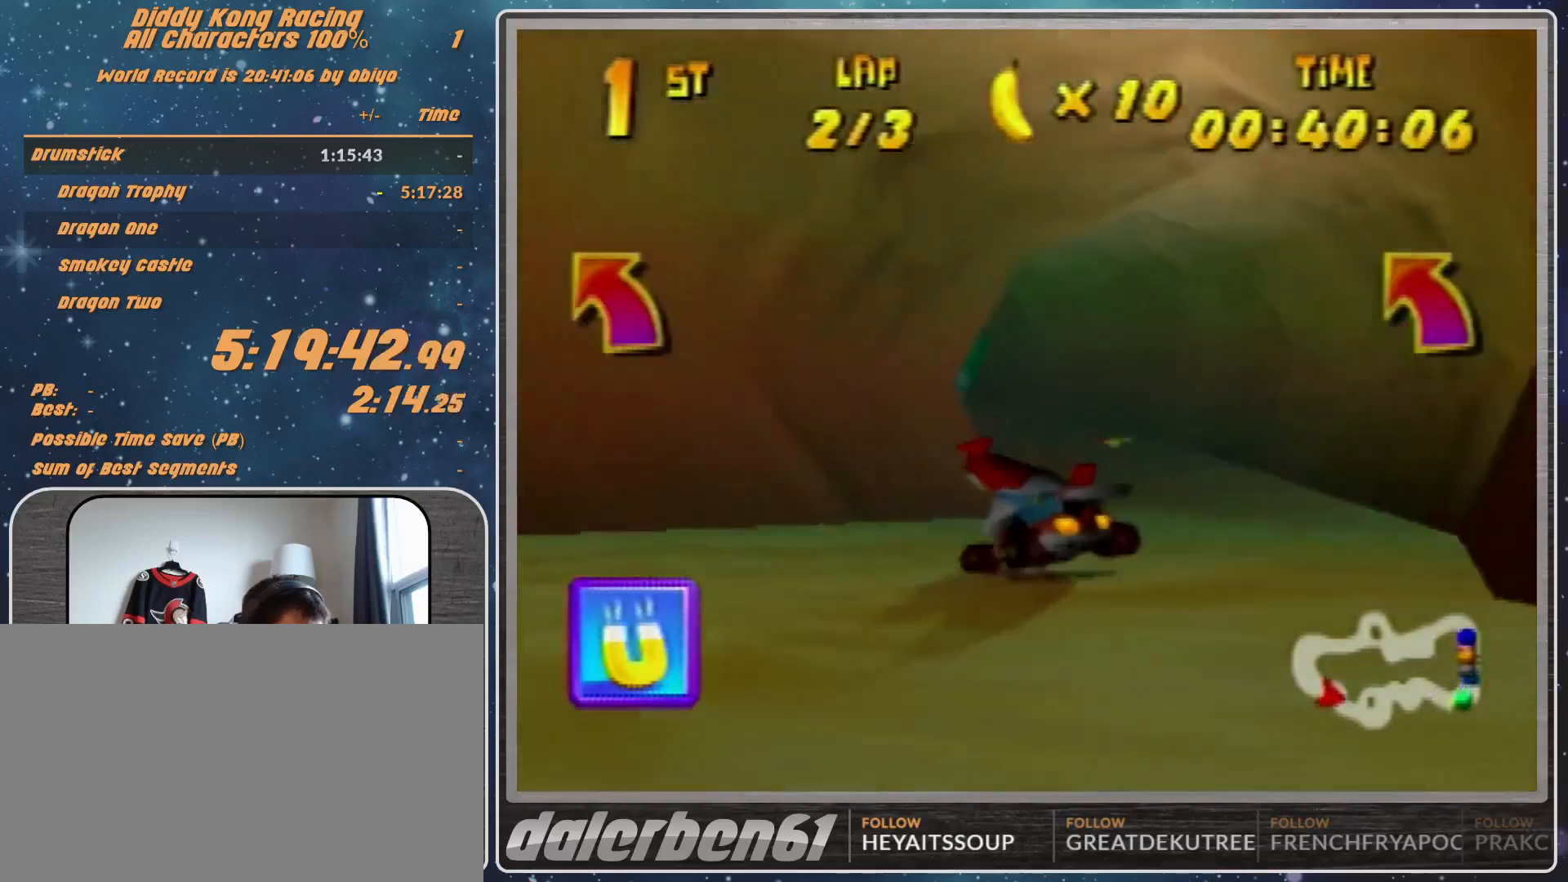
{"buttons": ["R1"], "left_stick": "up-left", "events": [[33, "A", "up"], [100, "A", "down"], [167, "A", "up"], [267, "A", "down"], [267, "left_stick", "up-right"], [300, "A", "up"], [400, "A", "down"], [467, "A", "up"], [467, "left_stick", "up-left"]]}
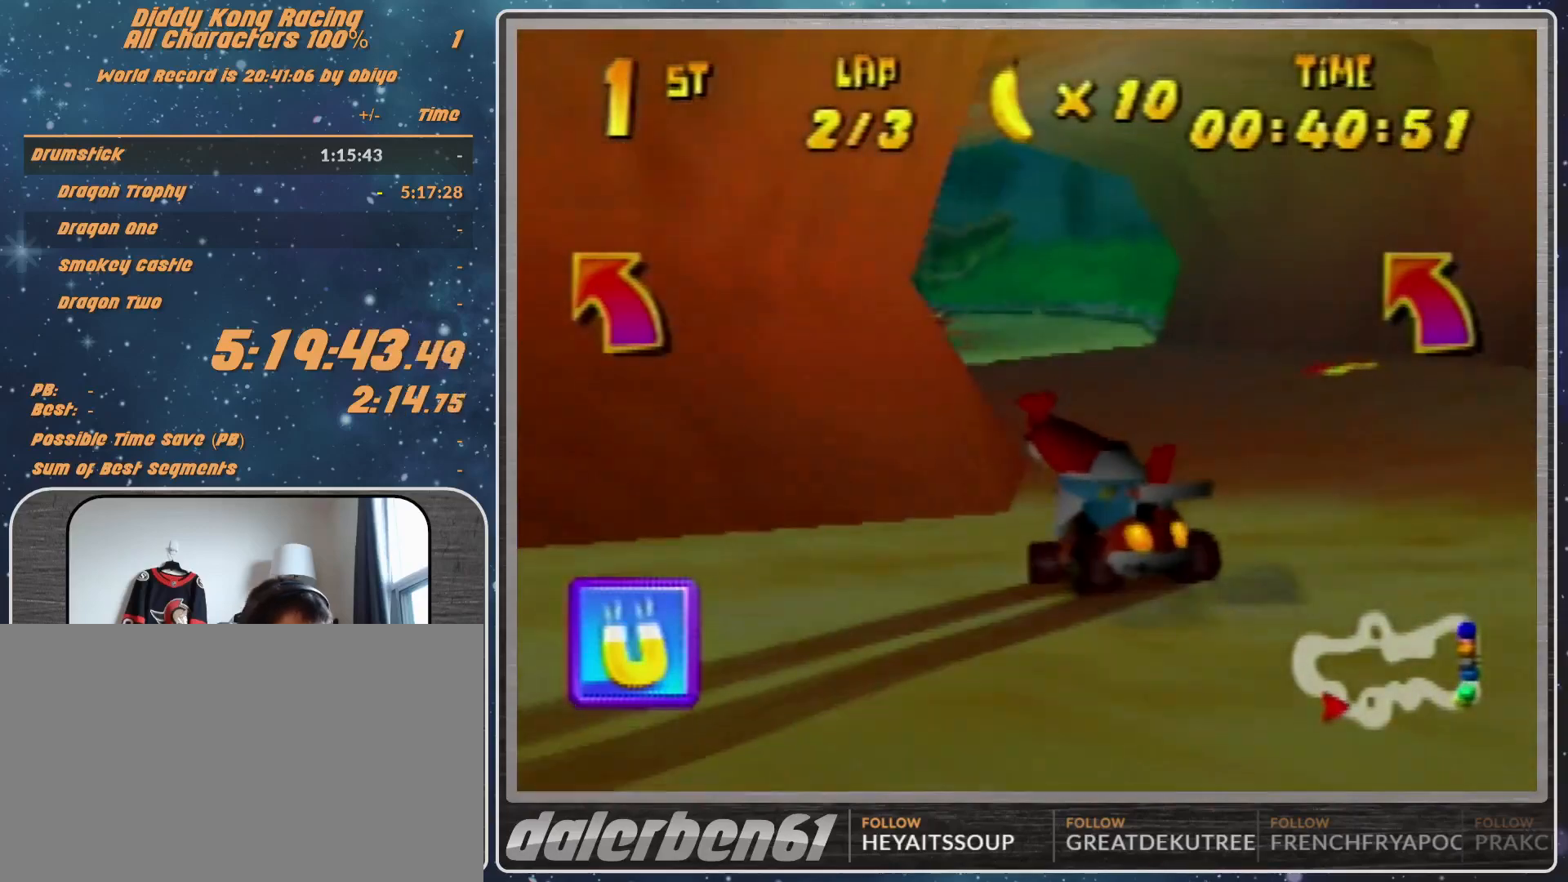
{"buttons": [], "left_stick": "left", "events": [[67, "A", "down"], [133, "A", "up"], [133, "left_stick", "up-right"], [233, "A", "down"], [233, "left_stick", "left"], [267, "A", "up"], [367, "A", "down"], [433, "A", "up"], [467, "R1", "up"]]}
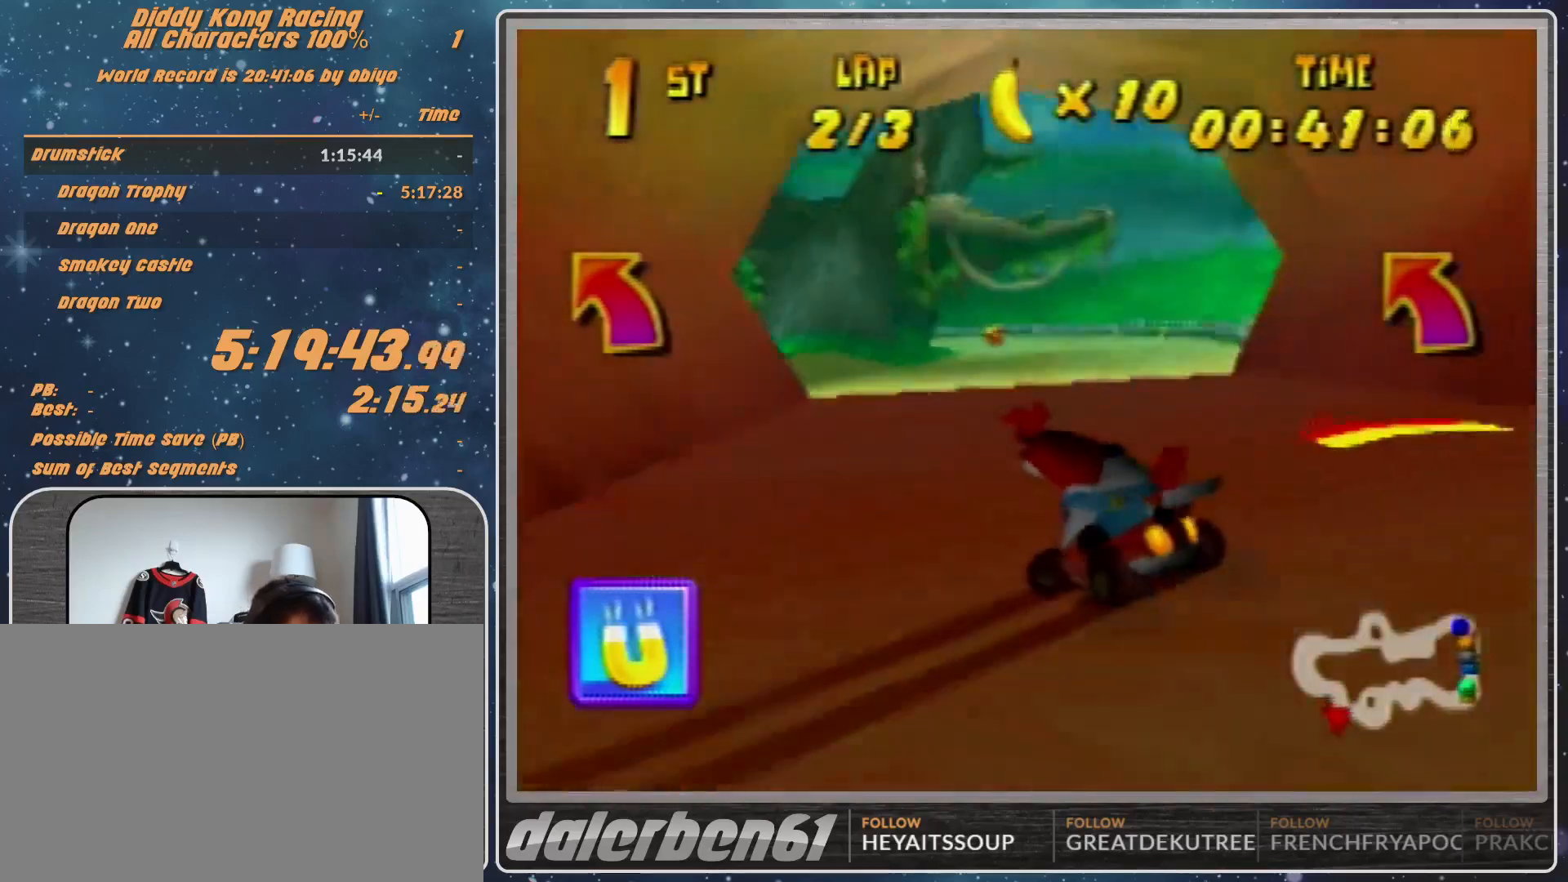
{"buttons": ["R1"], "left_stick": "left", "events": [[33, "left_stick", "up-left"], [167, "left_stick", "left"], [500, "R1", "down"]]}
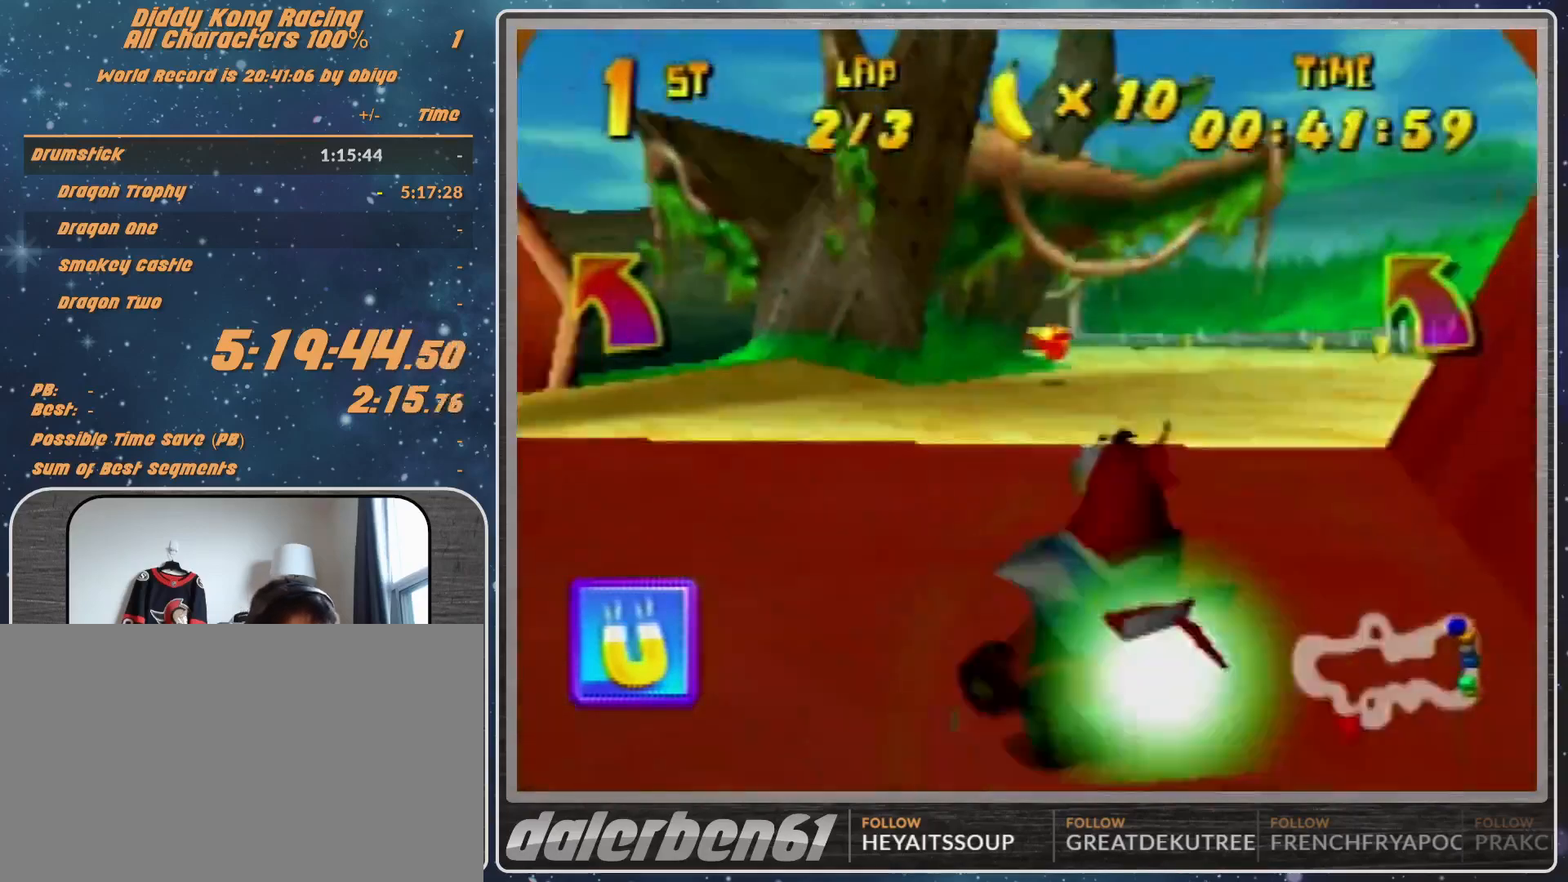
{"buttons": [], "left_stick": "right", "events": [[400, "R1", "up"], [467, "left_stick", "right"]]}
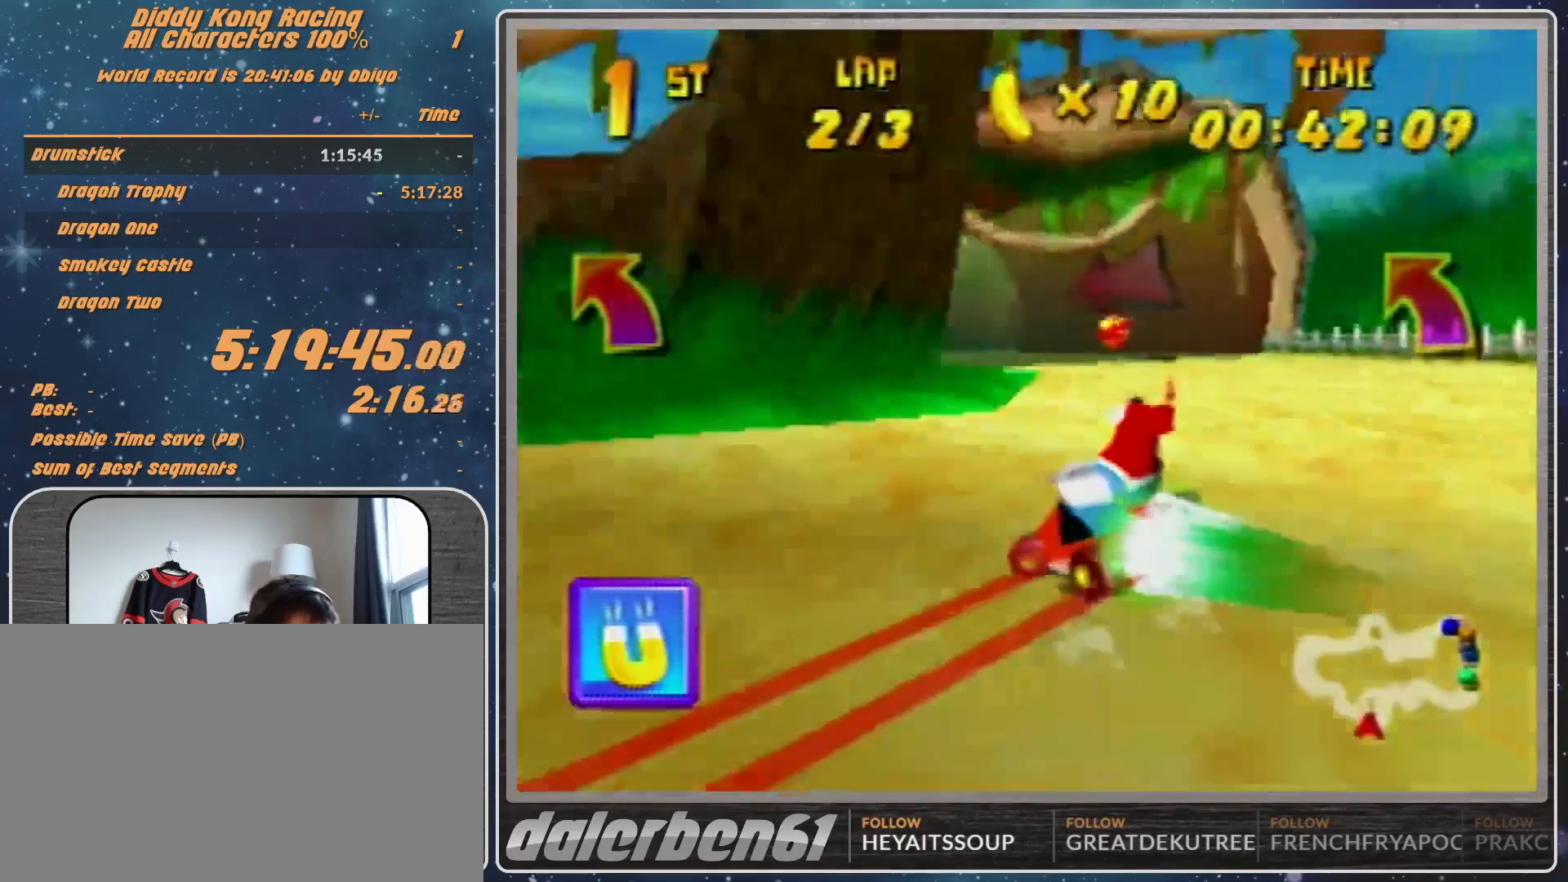
{"buttons": ["A", "R1"], "left_stick": "up-right", "events": [[33, "R1", "down"], [67, "A", "down"], [200, "A", "up"], [300, "A", "down"], [333, "A", "up"], [333, "left_stick", "up-right"], [433, "A", "down"]]}
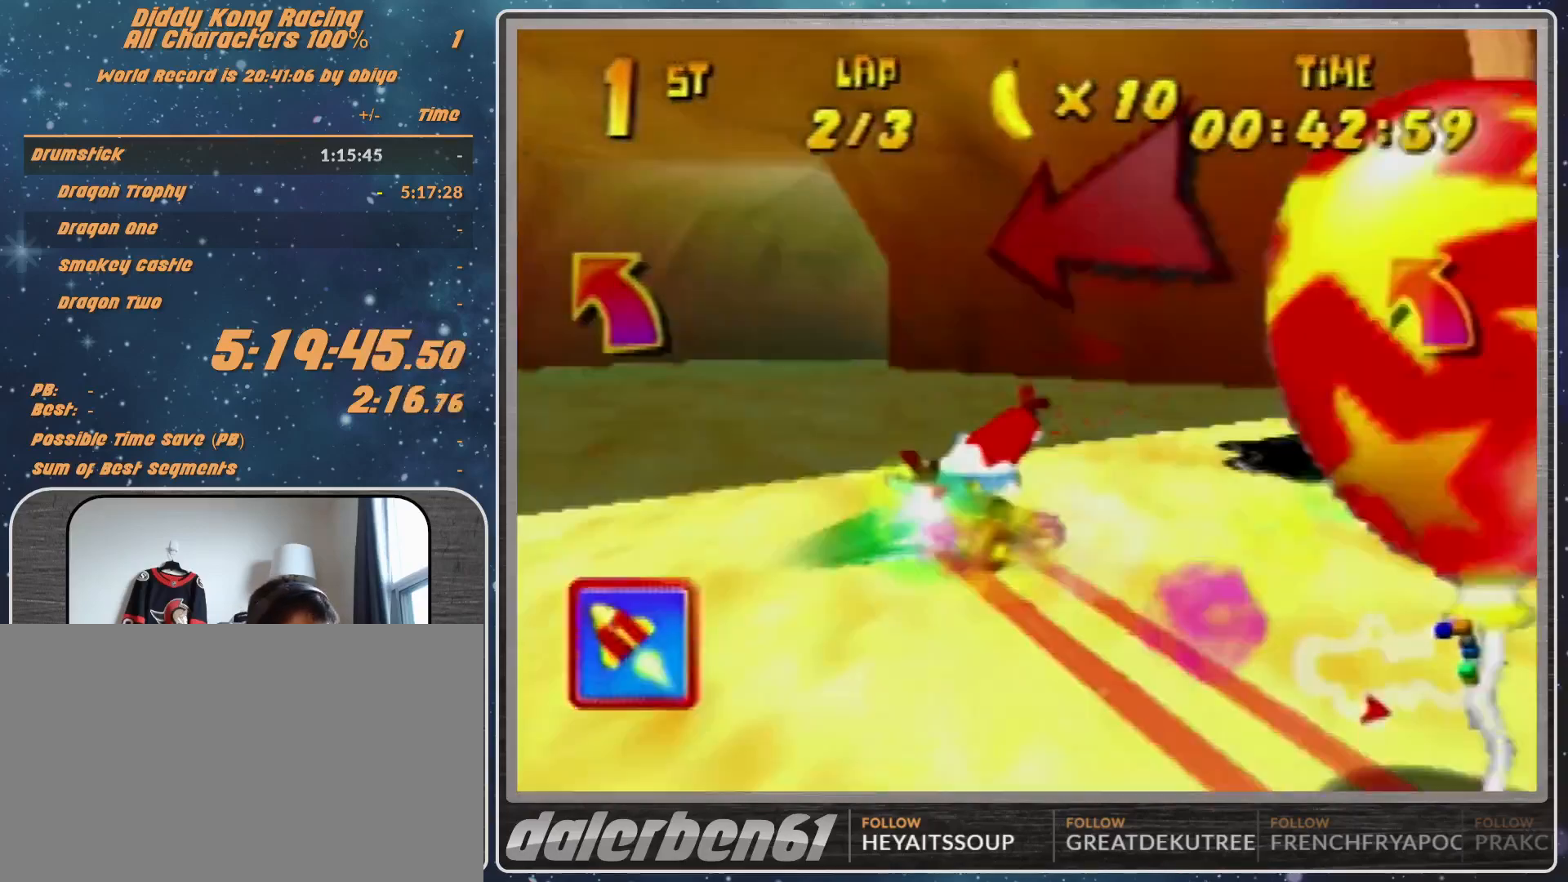
{"buttons": ["A", "R1"], "left_stick": "right", "events": [[33, "A", "up"], [33, "left_stick", "right"], [167, "A", "down"], [200, "A", "up"], [233, "A", "down"], [333, "A", "up"], [433, "A", "down"]]}
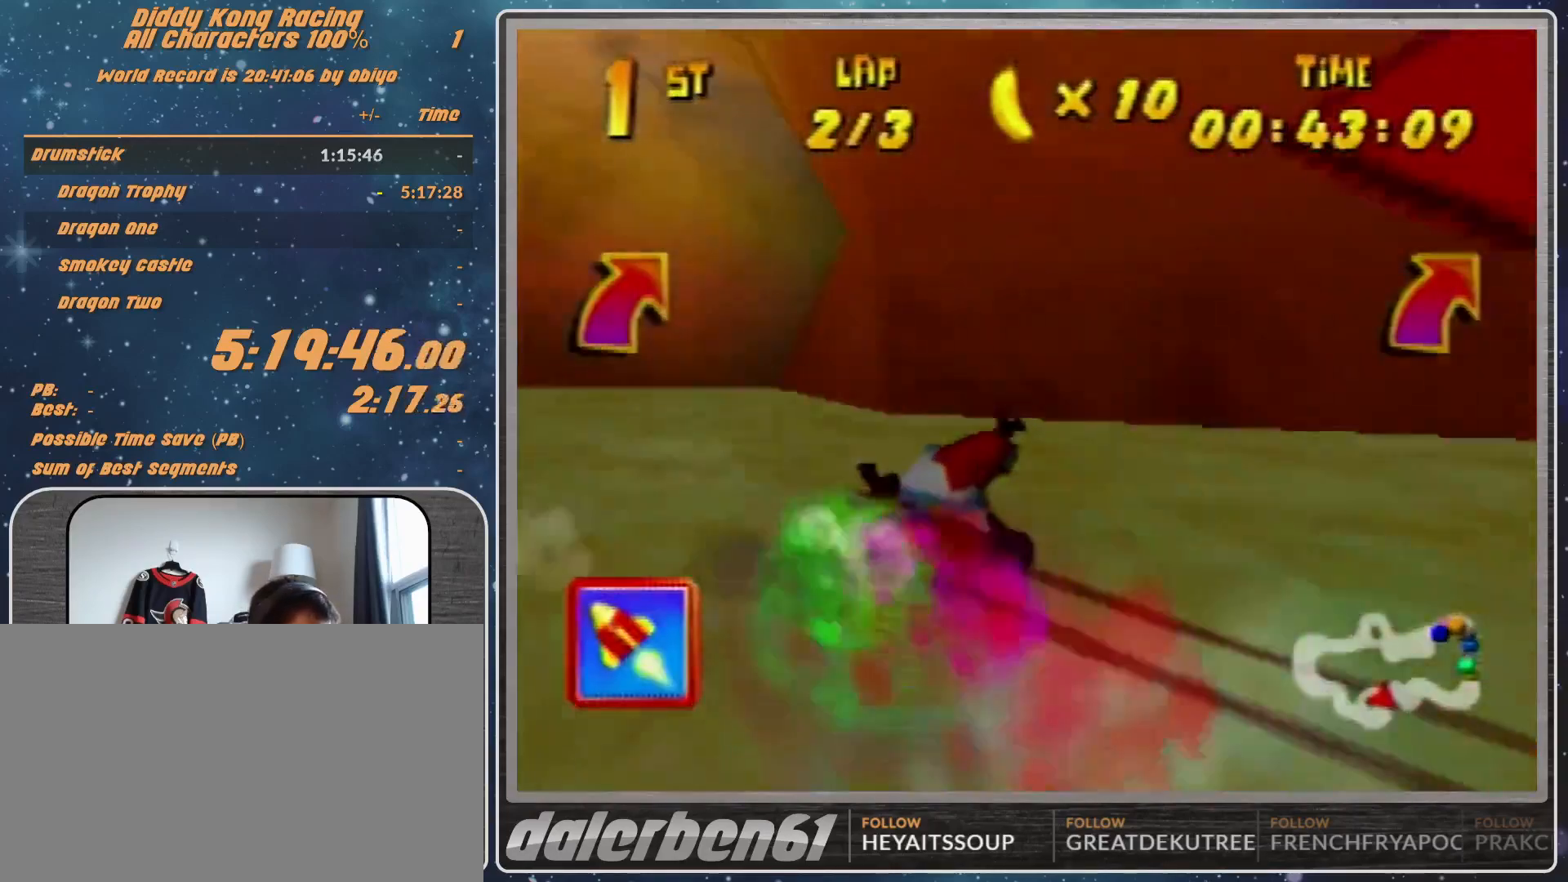
{"buttons": ["R1"], "left_stick": "left", "events": [[33, "A", "up"], [167, "A", "down"], [300, "A", "up"], [400, "R1", "up"], [433, "A", "down"], [433, "left_stick", "left"], [500, "A", "up"], [500, "R1", "down"]]}
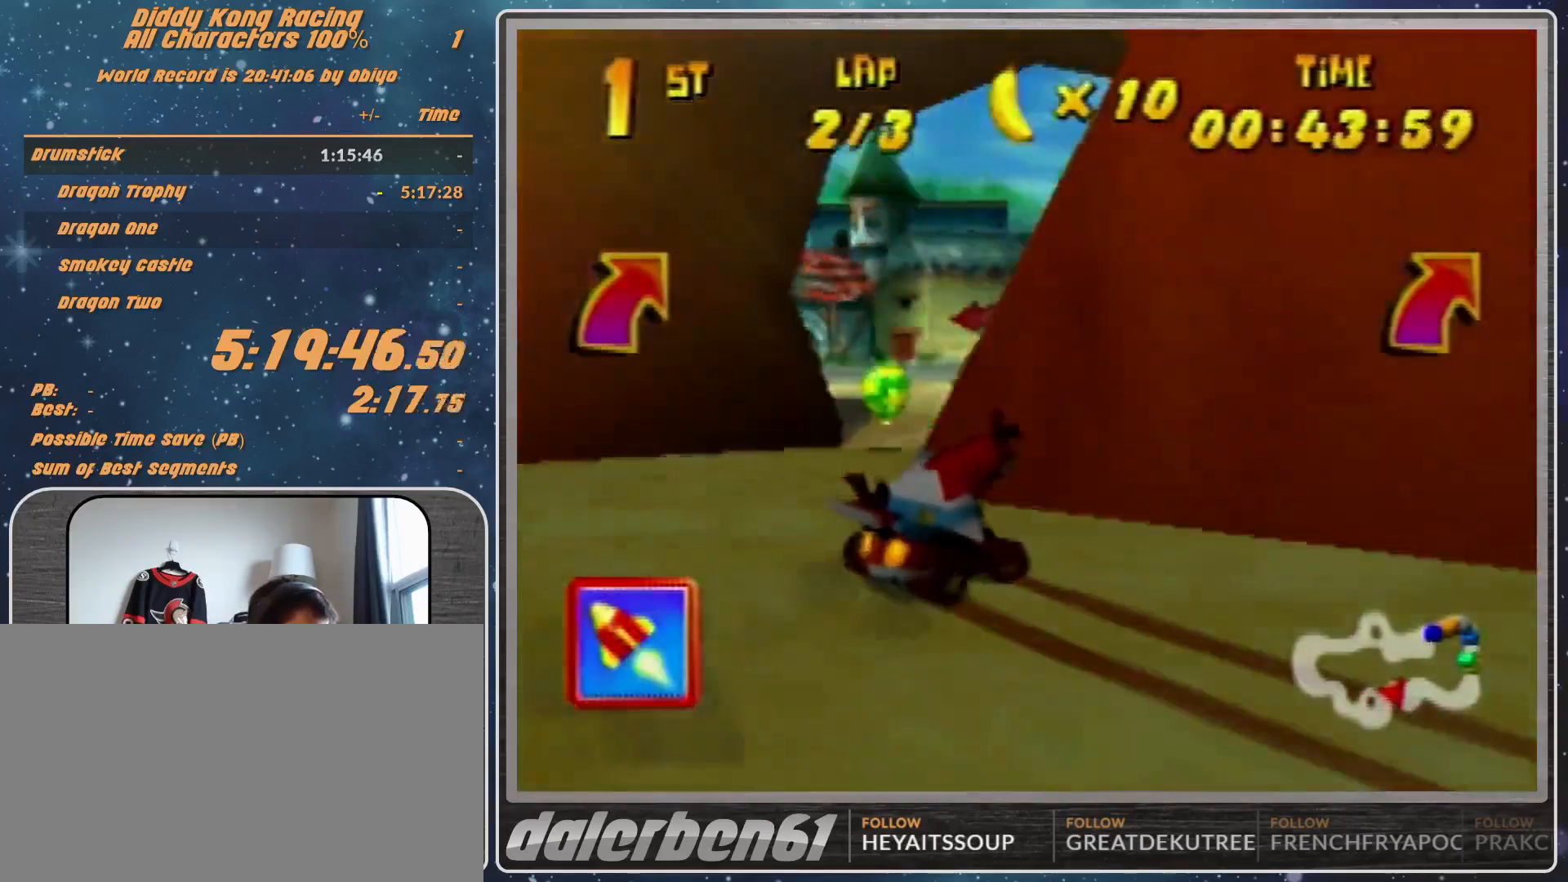
{"buttons": ["A", "B", "R1"], "left_stick": "left", "events": [[67, "A", "down"], [167, "A", "up"], [233, "A", "down"], [467, "B", "down"]]}
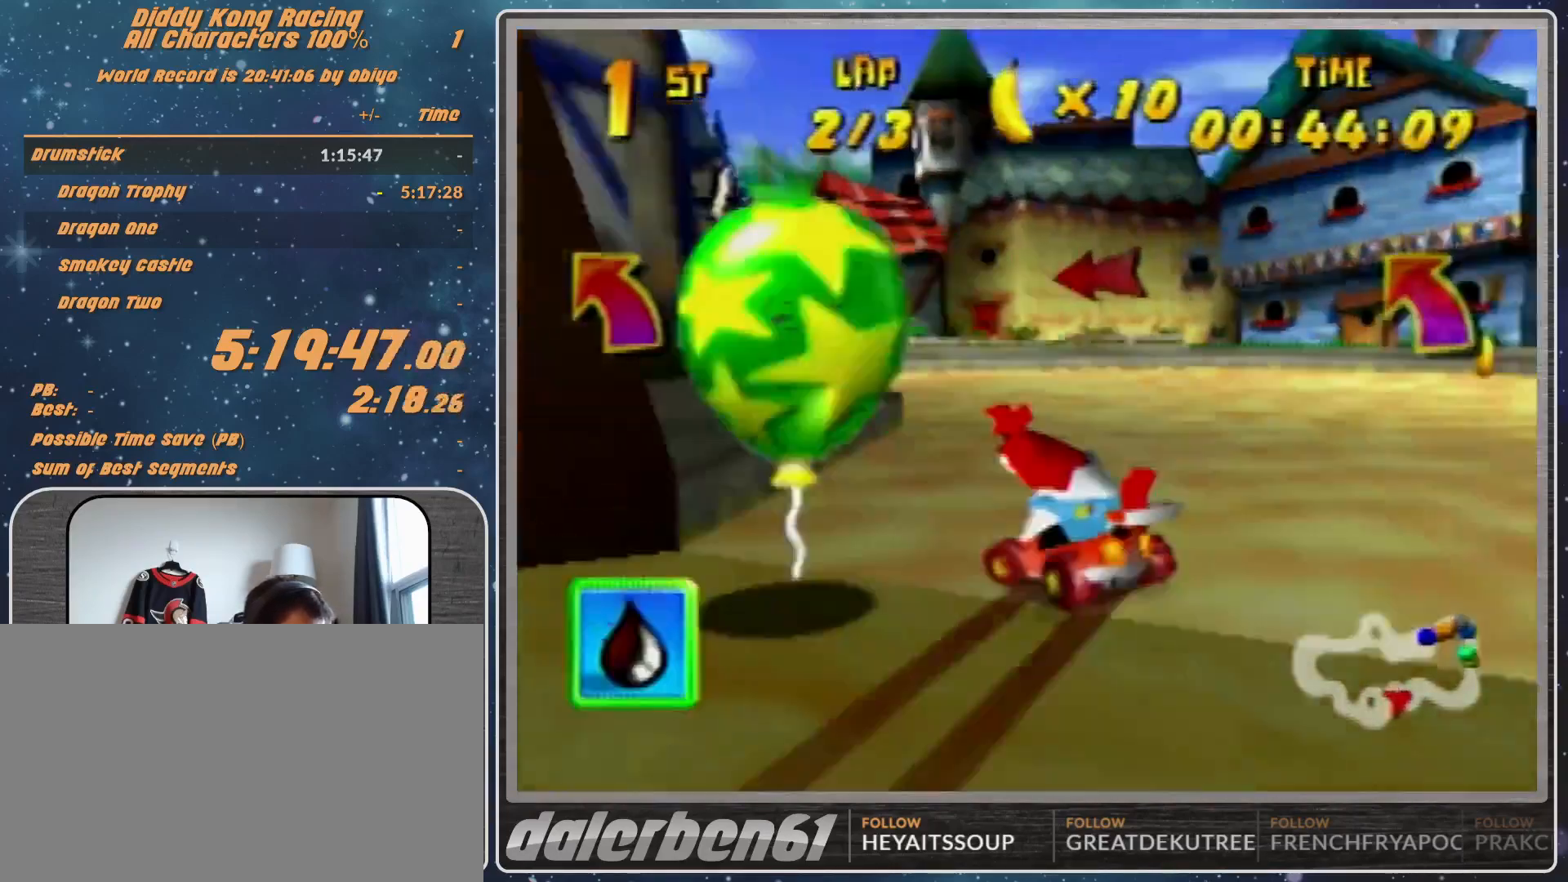
{"buttons": ["R1"], "left_stick": "up-left", "events": [[100, "A", "up"], [100, "B", "up"], [100, "R1", "up"], [133, "left_stick", "right"], [233, "A", "down"], [233, "R1", "down"], [233, "left_stick", "up-right"], [300, "A", "up"], [400, "A", "down"], [400, "left_stick", "up-left"], [433, "A", "up"]]}
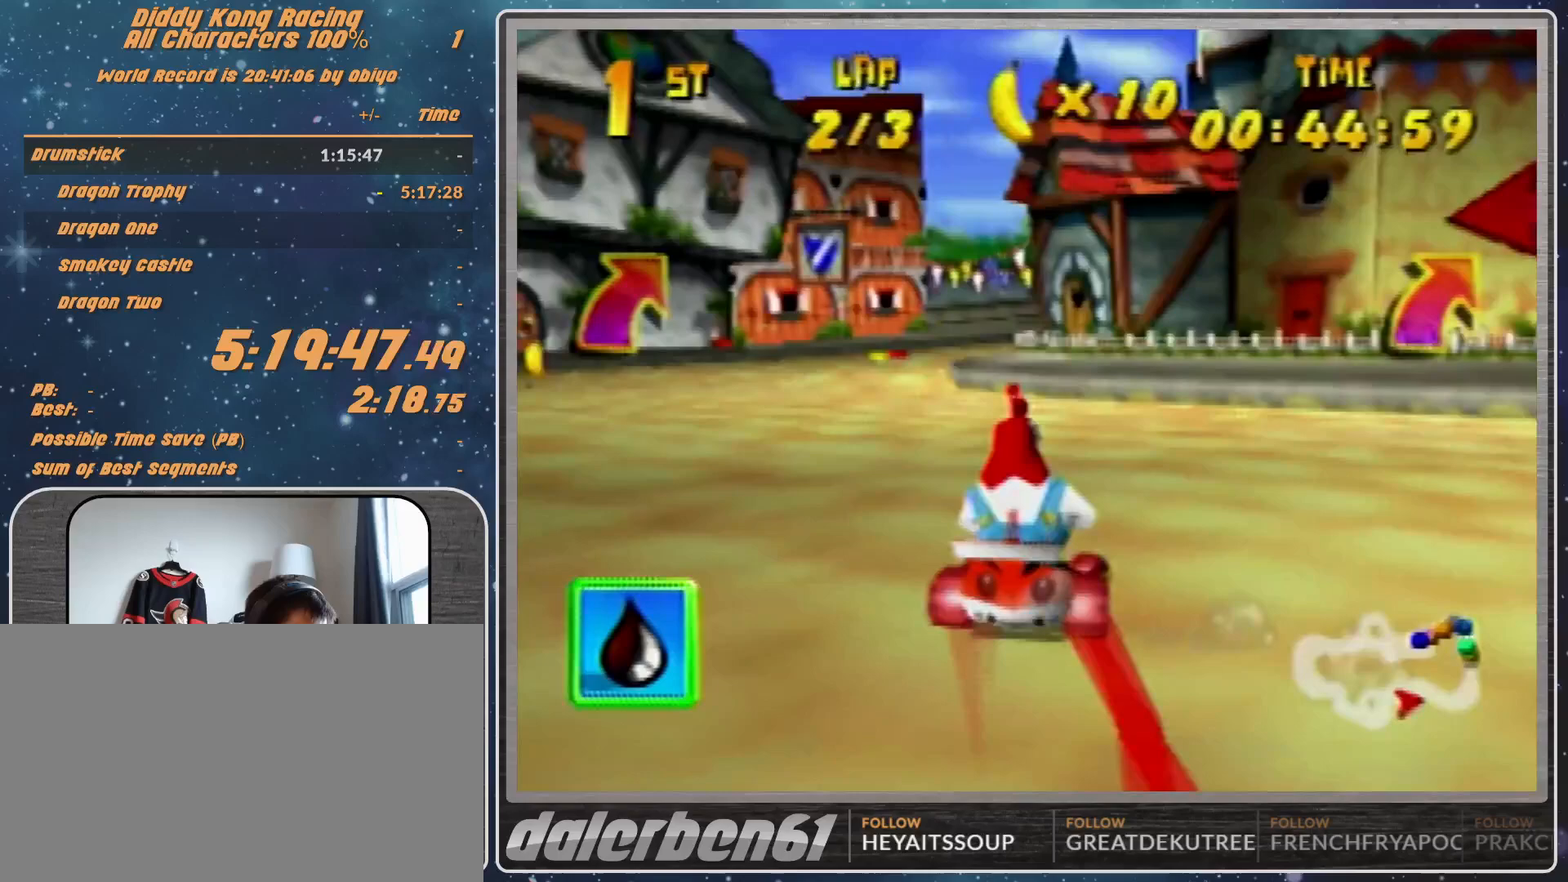
{"buttons": ["R1"], "left_stick": "up-left", "events": [[33, "A", "down"], [100, "left_stick", "up"], [167, "A", "up"], [267, "A", "down"], [300, "A", "up"], [400, "A", "down"], [433, "A", "up"], [433, "left_stick", "up-left"]]}
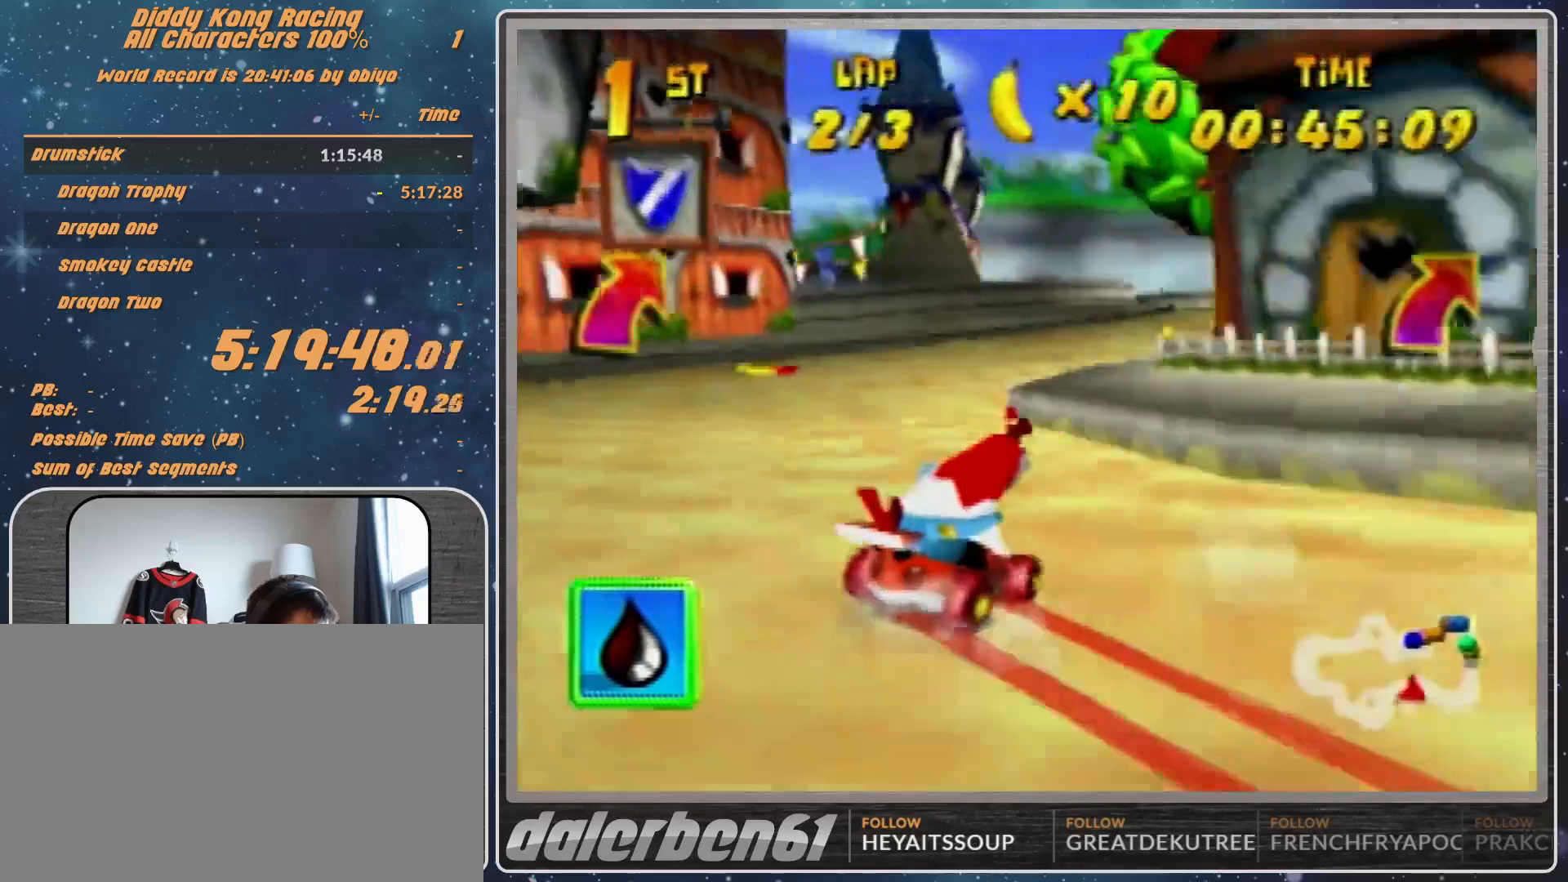
{"buttons": [], "left_stick": "up-right", "events": [[67, "A", "down"], [100, "A", "up"], [100, "left_stick", "up-right"], [200, "A", "down"], [233, "A", "up"], [367, "A", "down"], [433, "A", "up"], [500, "R1", "up"]]}
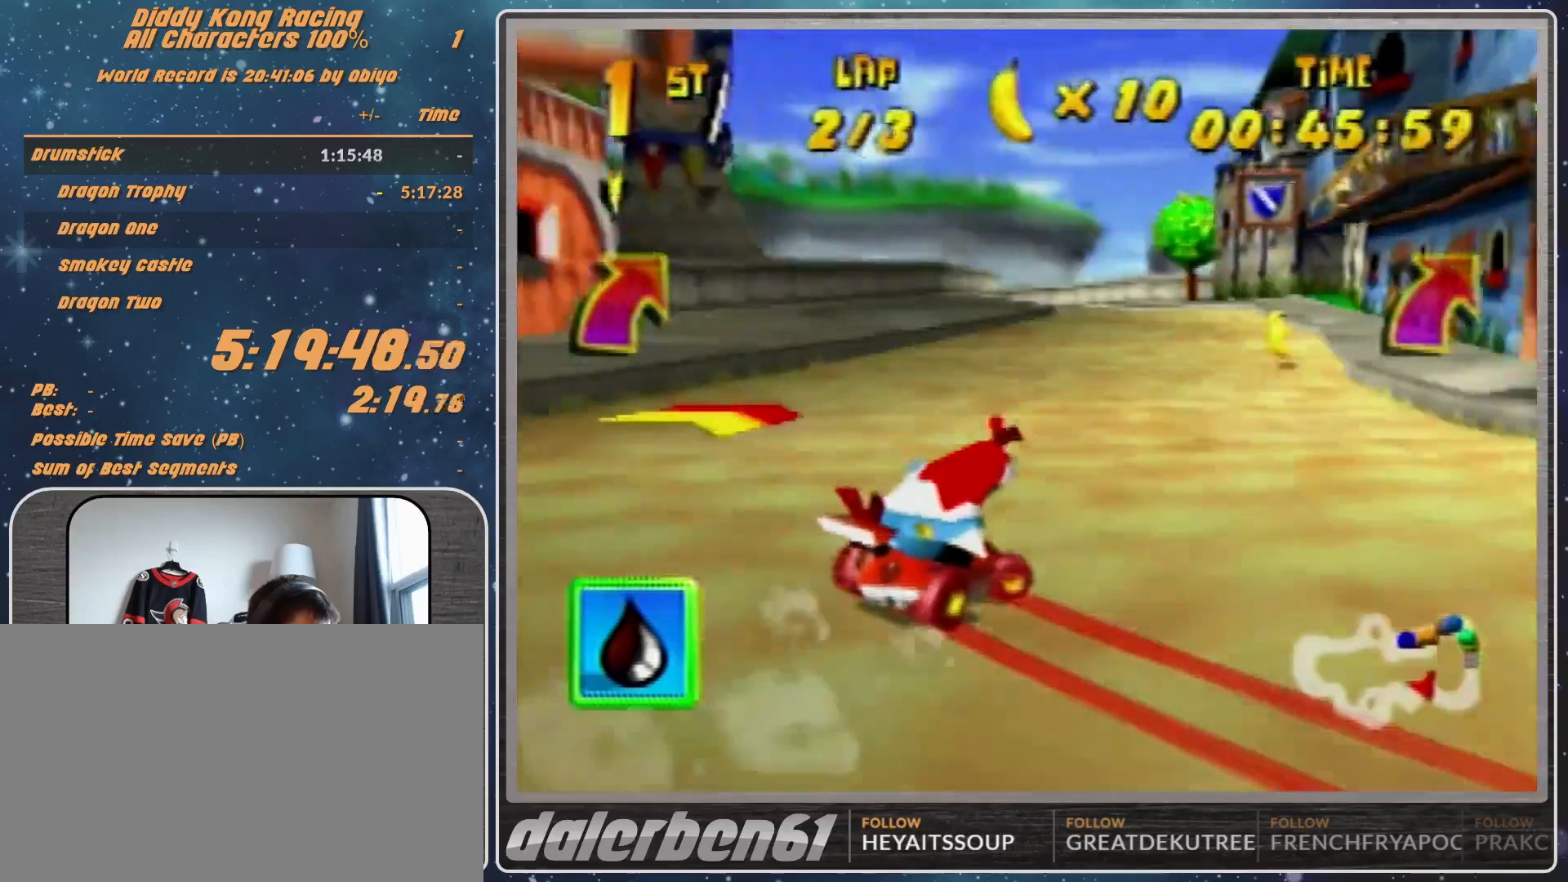
{"buttons": ["R1"], "left_stick": "left", "events": [[100, "R1", "down"], [100, "left_stick", "left"]]}
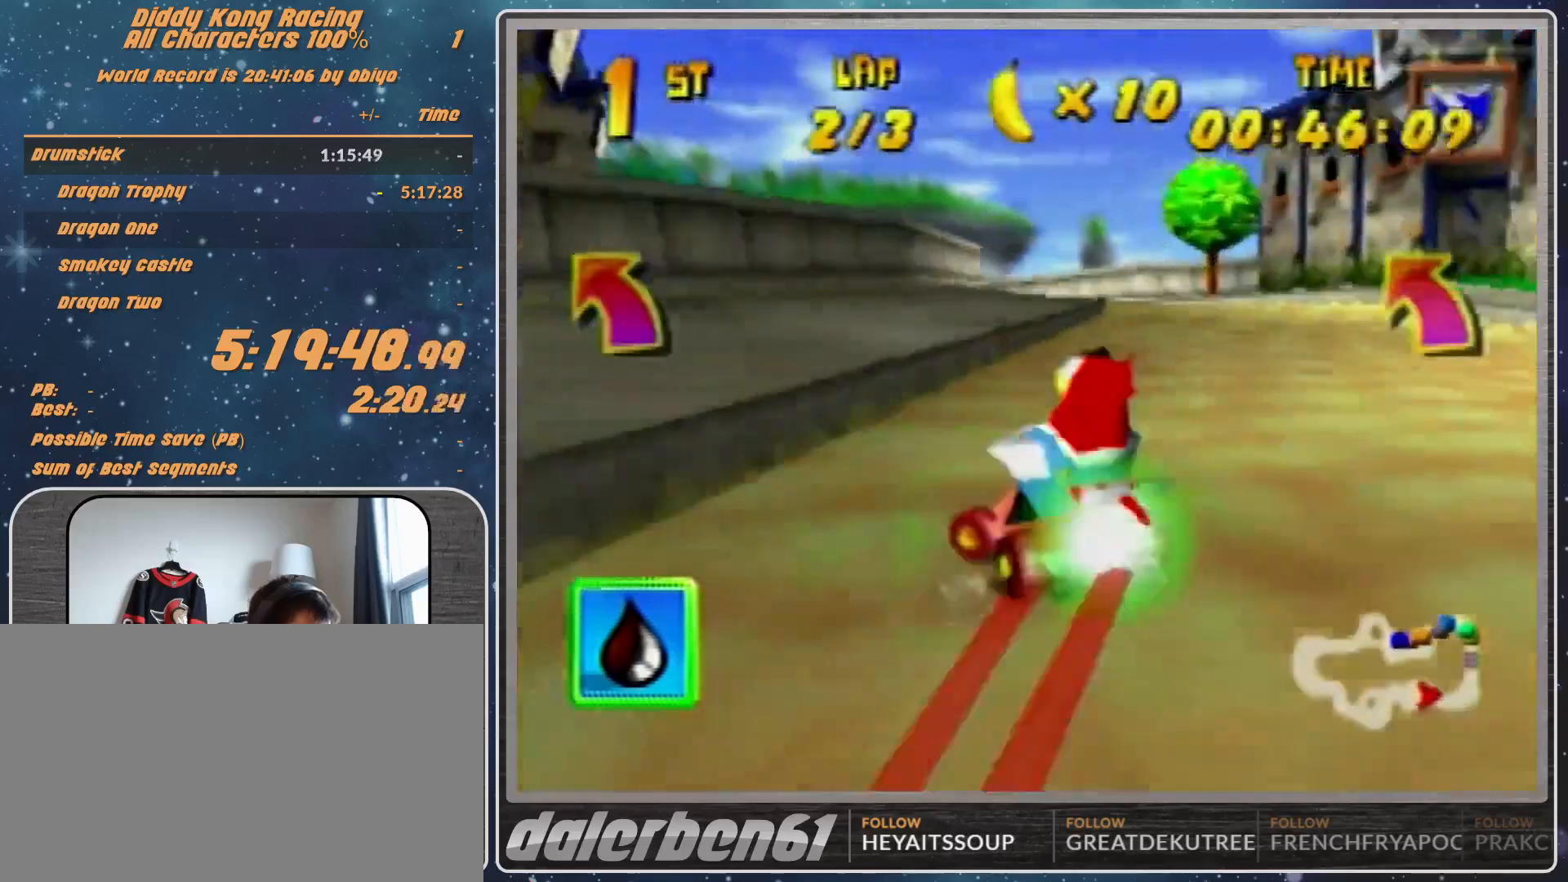
{"buttons": ["R1"], "left_stick": "left", "events": [[233, "B", "down"], [400, "B", "up"]]}
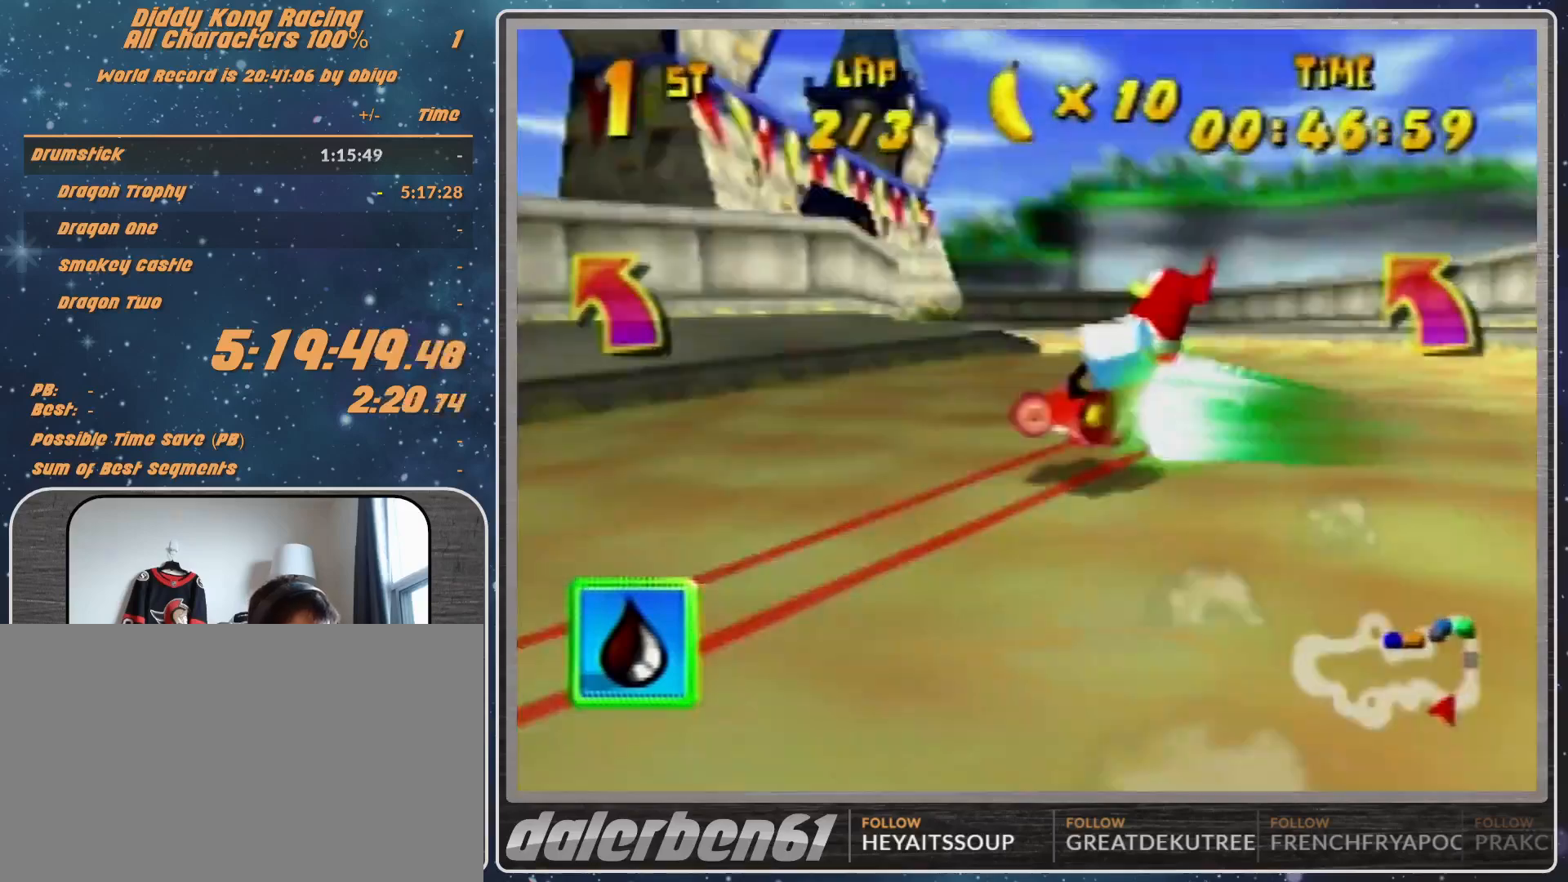
{"buttons": [], "left_stick": "left", "events": [[200, "B", "down"], [267, "B", "up"], [333, "R1", "up"]]}
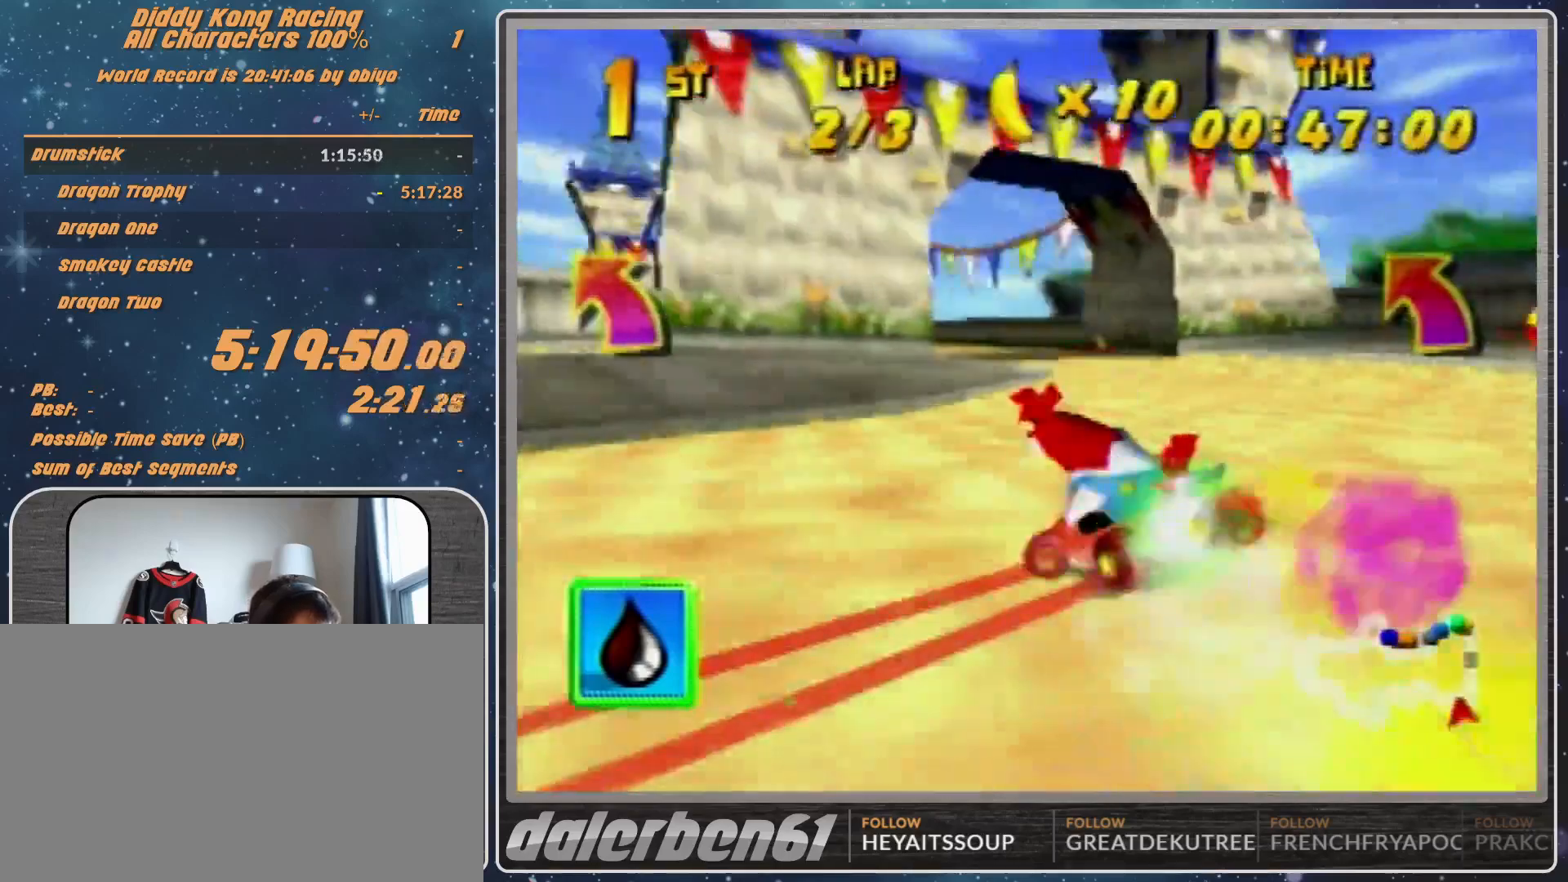
{"buttons": ["R1"], "left_stick": "up-right", "events": [[33, "A", "down"], [167, "A", "up"], [233, "A", "down"], [300, "A", "up"], [400, "A", "down"], [433, "A", "up"], [433, "R1", "down"], [433, "left_stick", "up-right"]]}
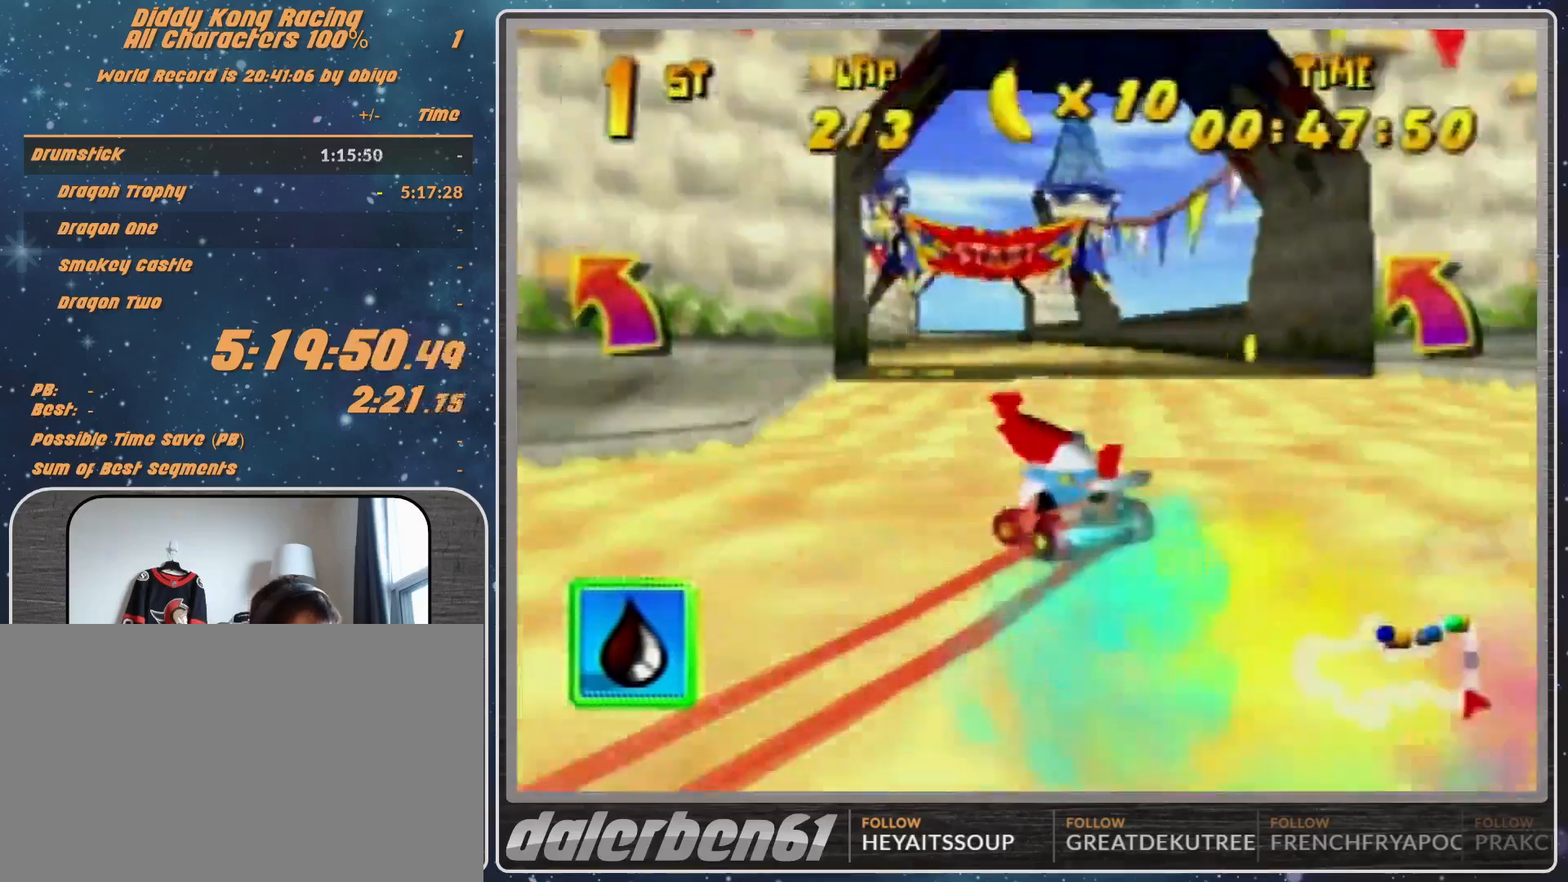
{"buttons": [], "left_stick": "up-left", "events": [[67, "A", "down"], [100, "A", "up"], [200, "A", "down"], [200, "left_stick", "left"], [333, "A", "up"], [367, "left_stick", "up-right"], [433, "R1", "up"], [500, "left_stick", "up-left"]]}
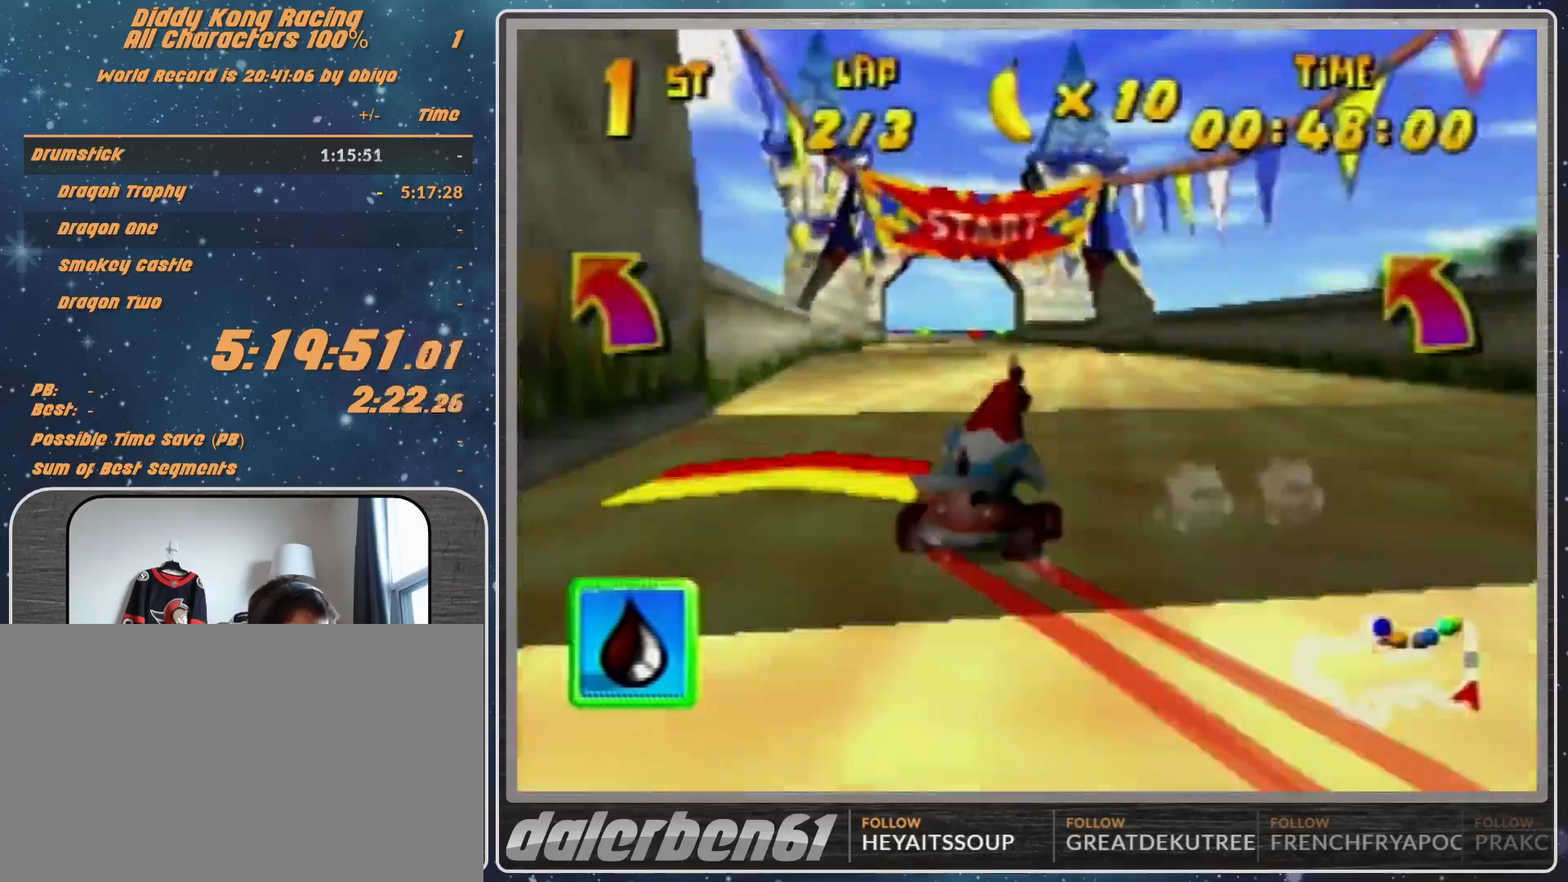
{"buttons": [], "left_stick": "left", "events": [[33, "left_stick", "left"]]}
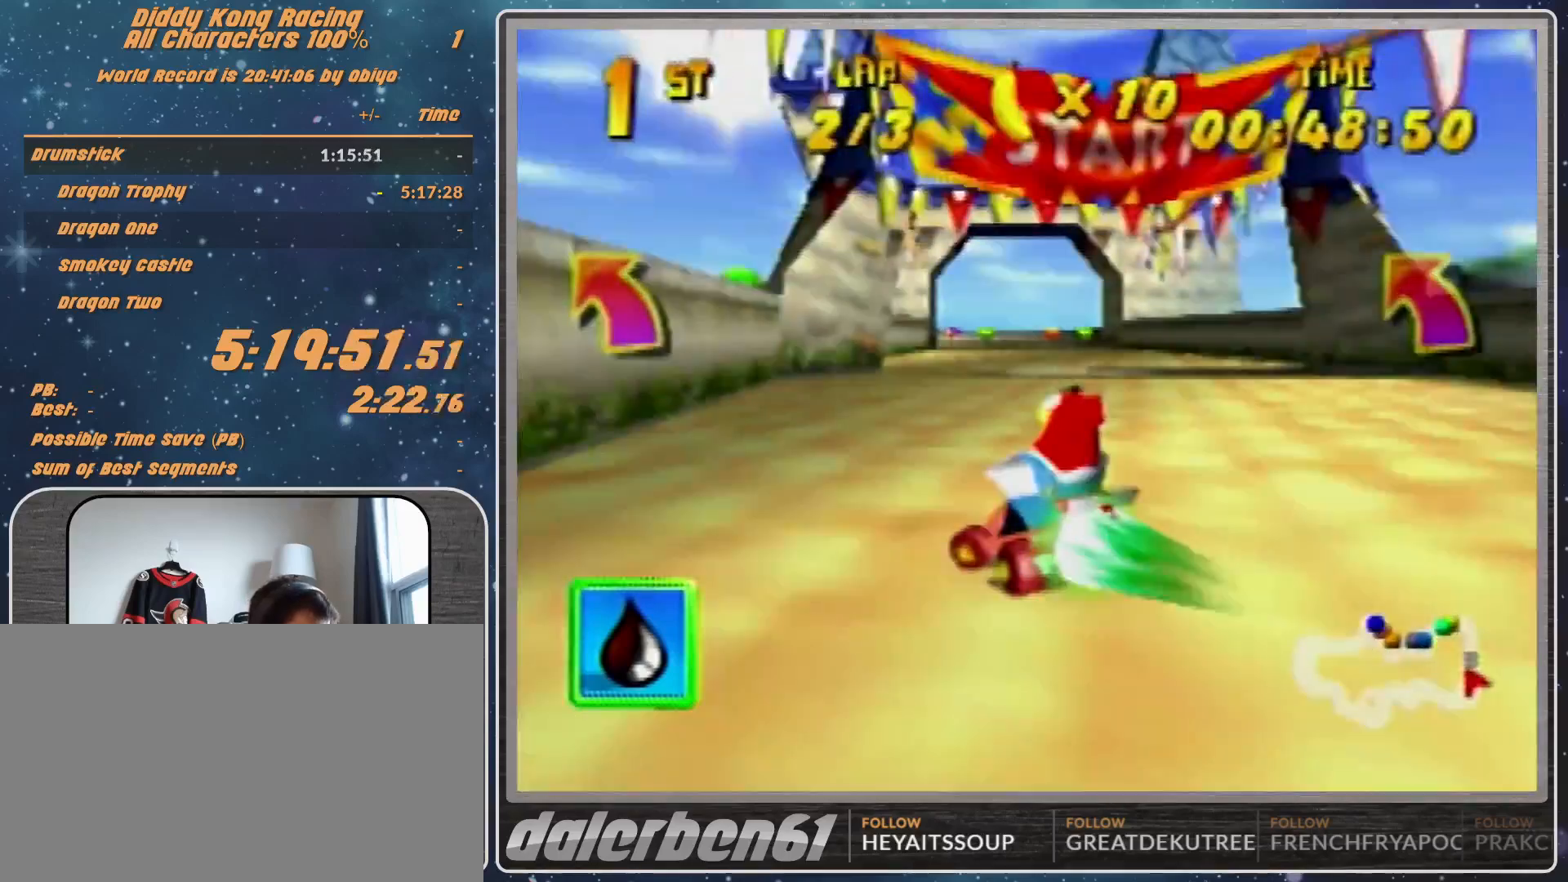
{"buttons": [], "left_stick": "center", "events": [[133, "left_stick", "right"], [300, "left_stick", "center"]]}
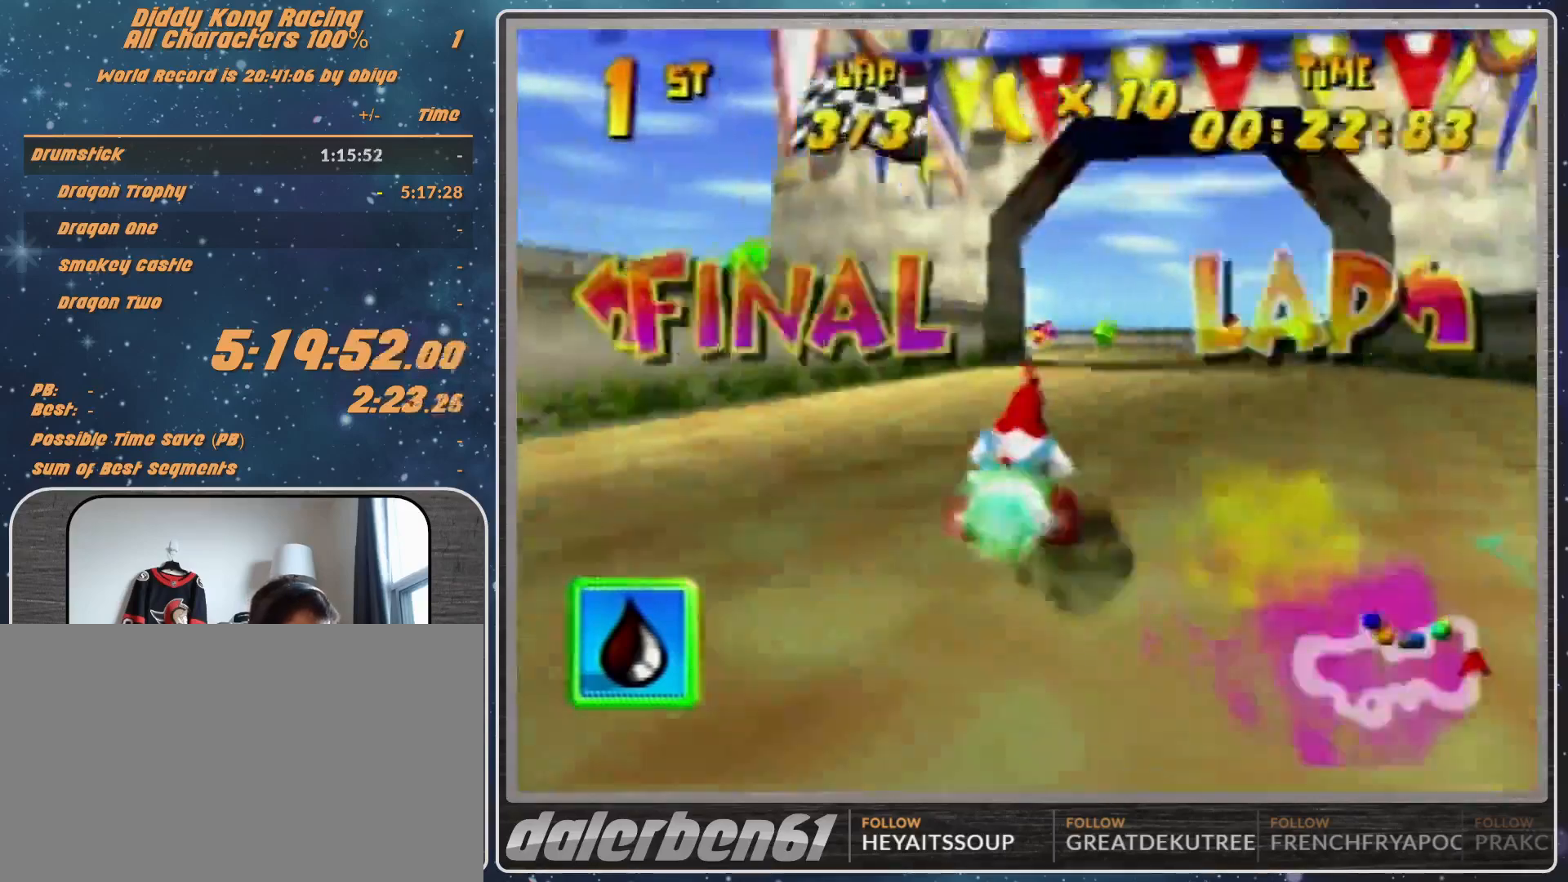
{"buttons": [], "left_stick": "left", "events": [[200, "A", "down"], [267, "A", "up"], [367, "left_stick", "left"], [433, "A", "down"], [467, "A", "up"]]}
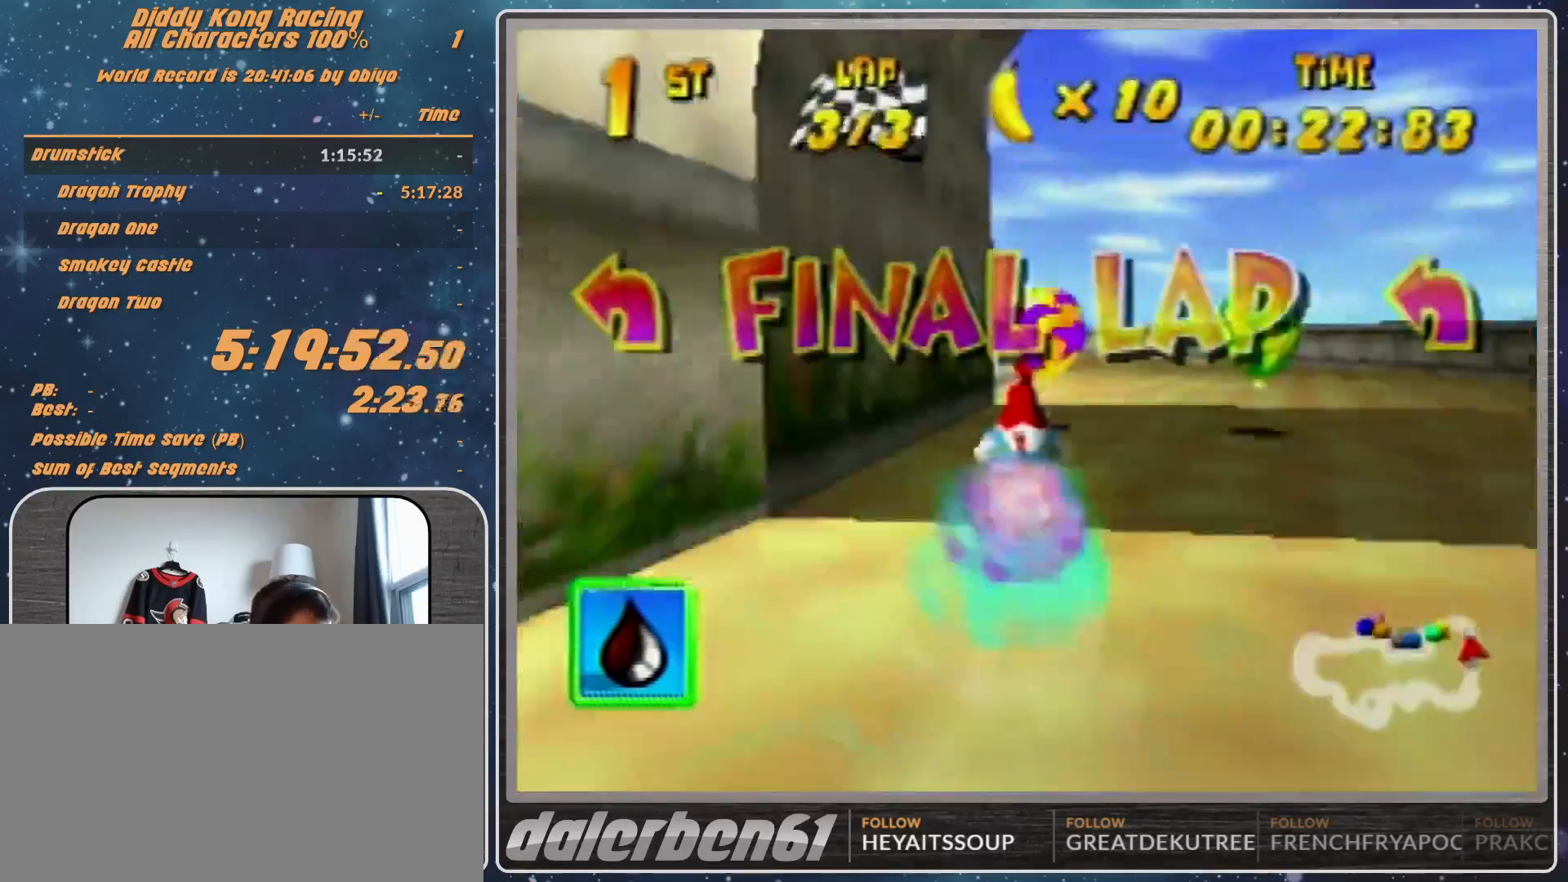
{"buttons": ["A", "B", "R1"], "left_stick": "left", "events": [[67, "A", "down"], [167, "R1", "down"], [200, "B", "down"]]}
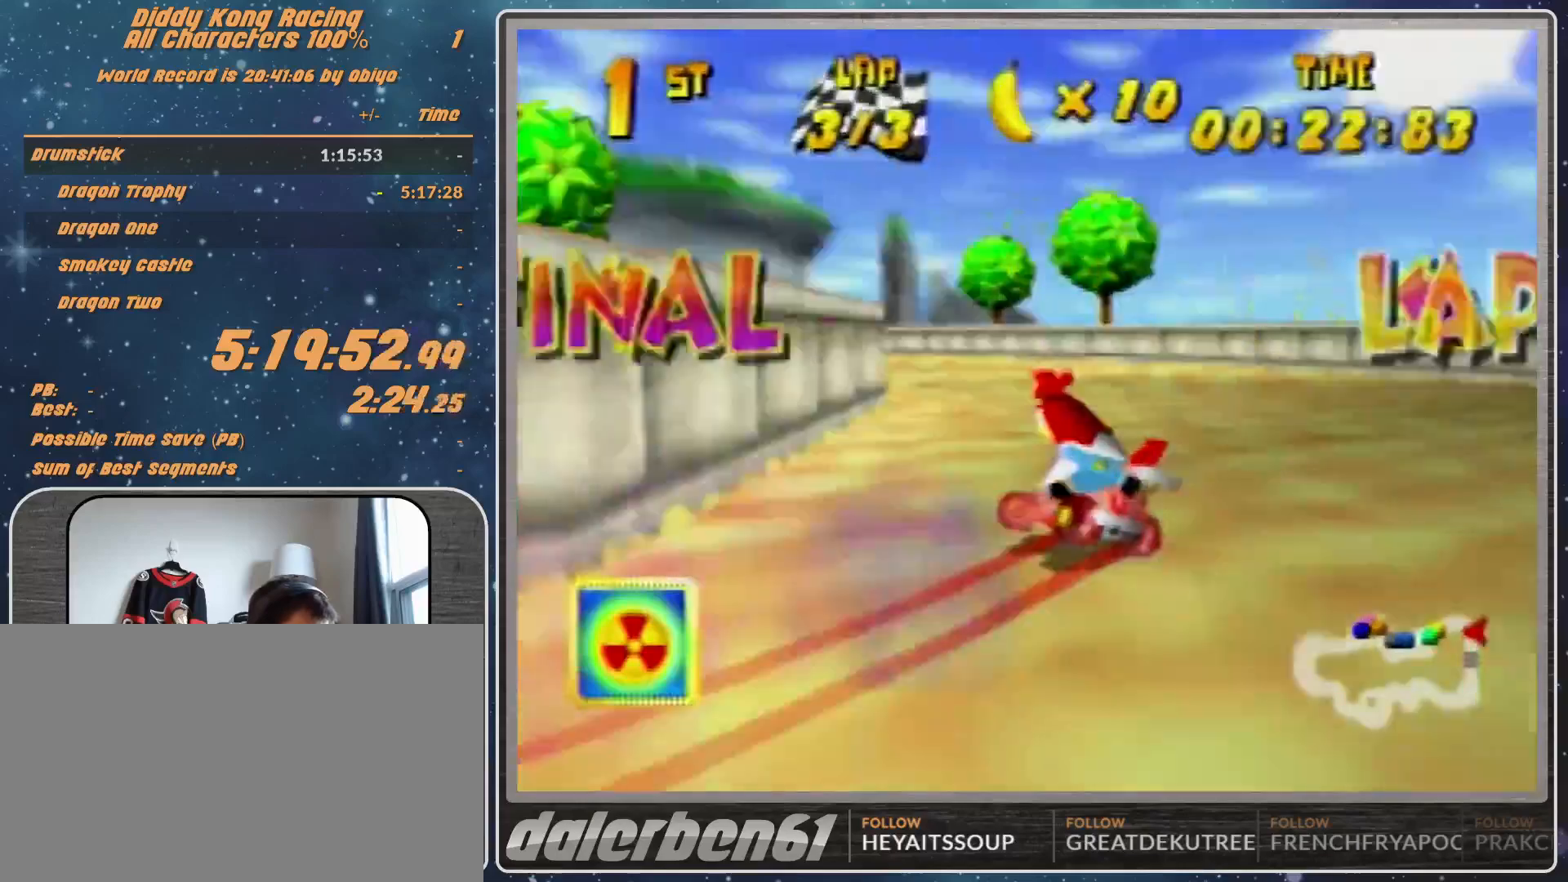
{"buttons": [], "left_stick": "up-right", "events": [[100, "A", "up"], [100, "B", "up"], [100, "R1", "up"], [200, "A", "down"], [333, "A", "up"], [433, "A", "down"], [467, "A", "up"], [500, "left_stick", "up-right"]]}
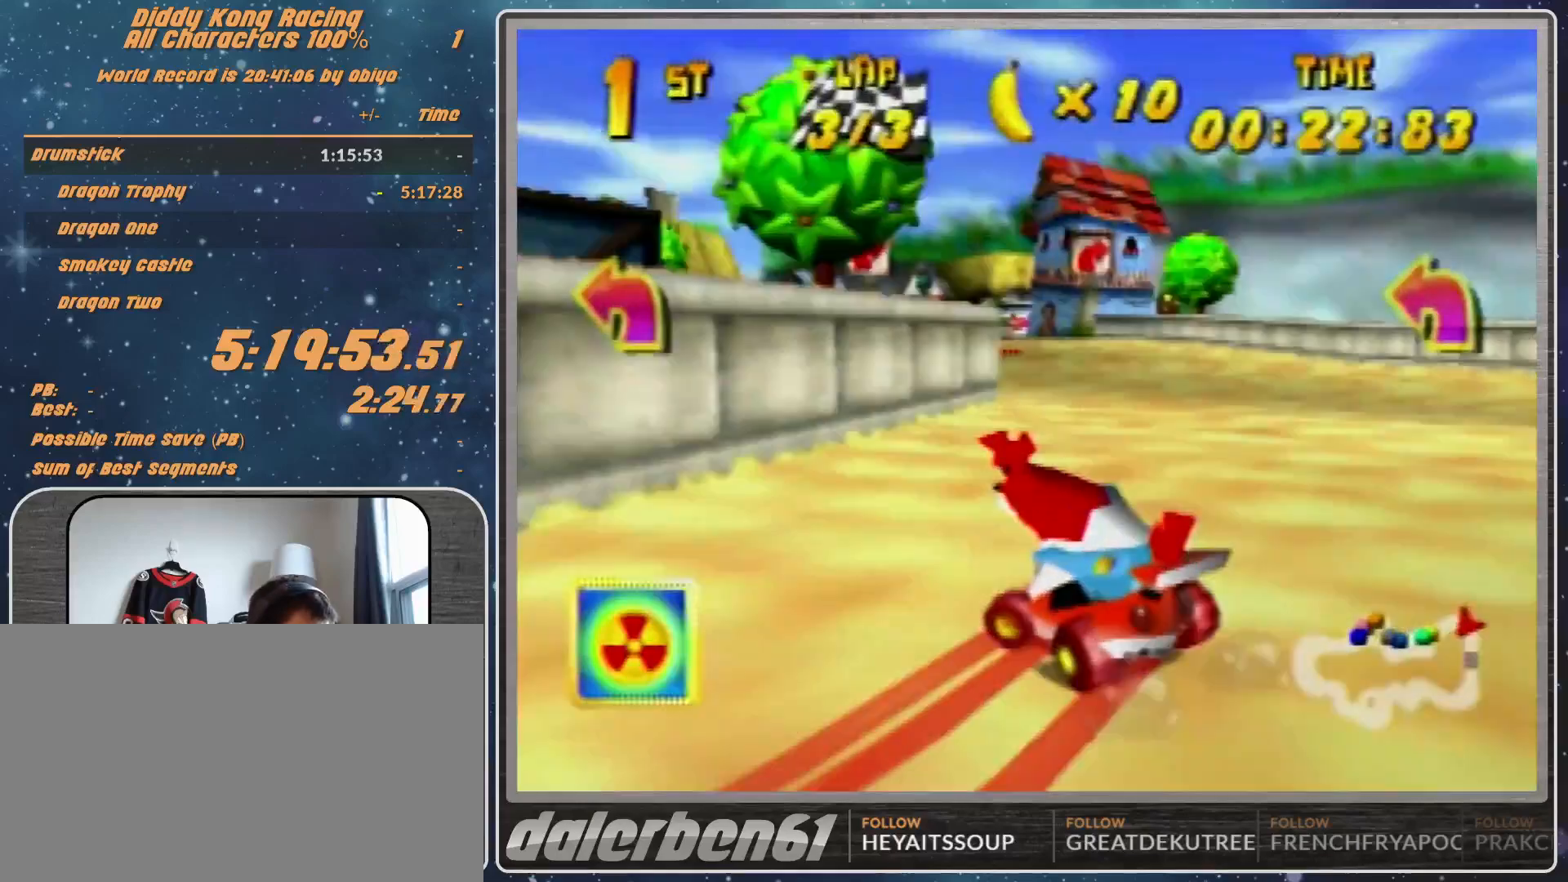
{"buttons": [], "left_stick": "left", "events": [[67, "A", "down"], [100, "A", "up"], [167, "left_stick", "center"], [267, "A", "down"], [333, "A", "up"], [467, "left_stick", "left"]]}
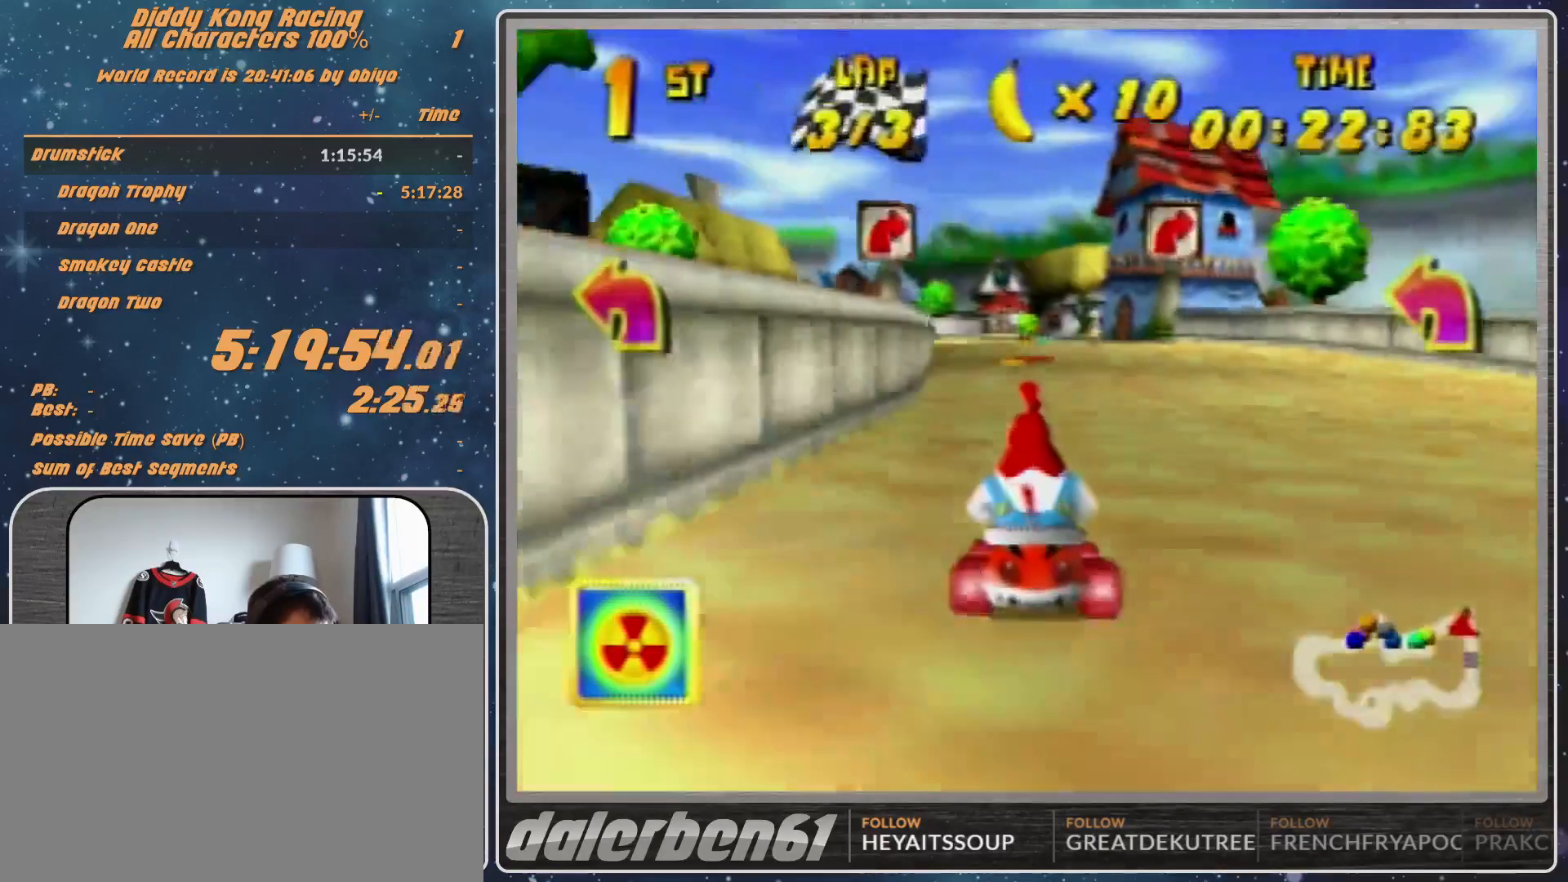
{"buttons": [], "left_stick": "center", "events": [[67, "A", "down"], [167, "A", "up"], [200, "left_stick", "up-right"], [267, "A", "down"], [300, "A", "up"], [367, "left_stick", "center"], [433, "A", "down"], [467, "A", "up"]]}
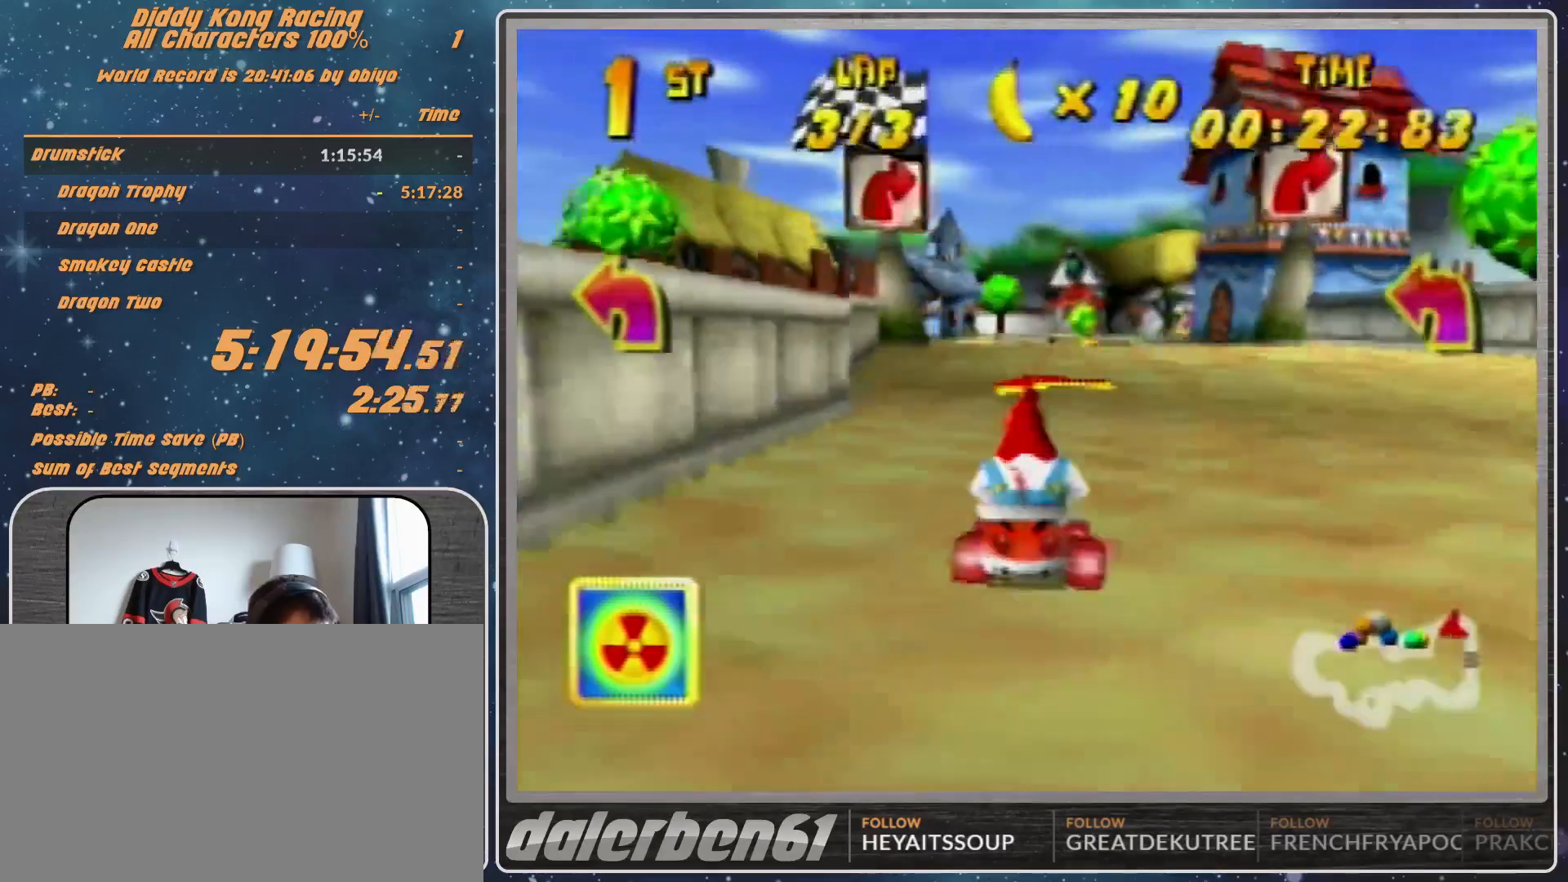
{"buttons": [], "left_stick": "center", "events": [[167, "left_stick", "right"], [300, "left_stick", "center"]]}
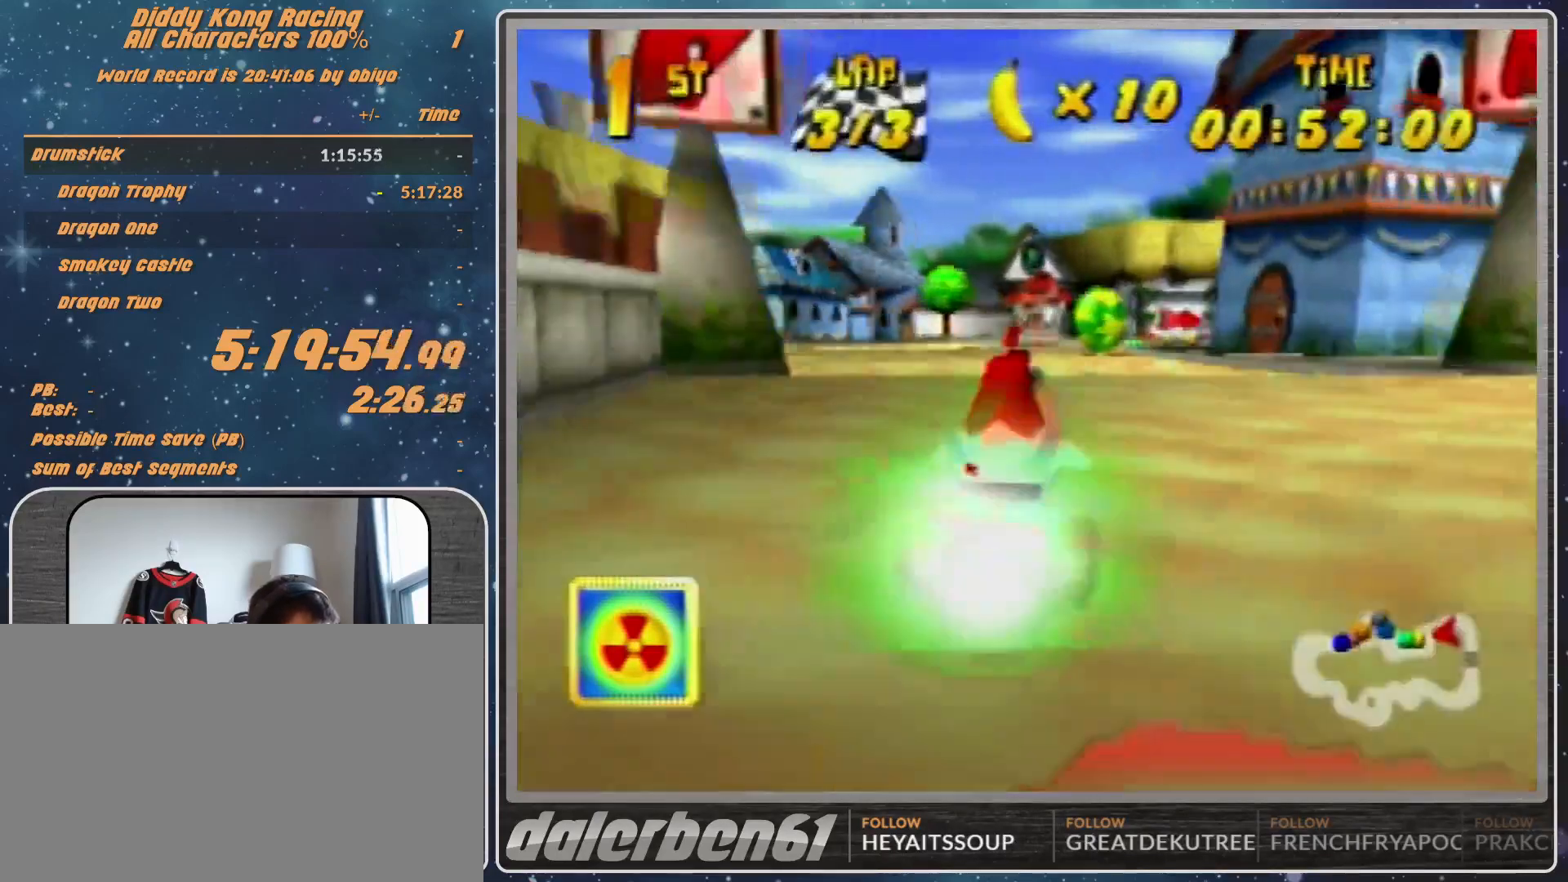
{"buttons": ["R1"], "left_stick": "up-right", "events": [[367, "R1", "down"], [367, "left_stick", "up-right"]]}
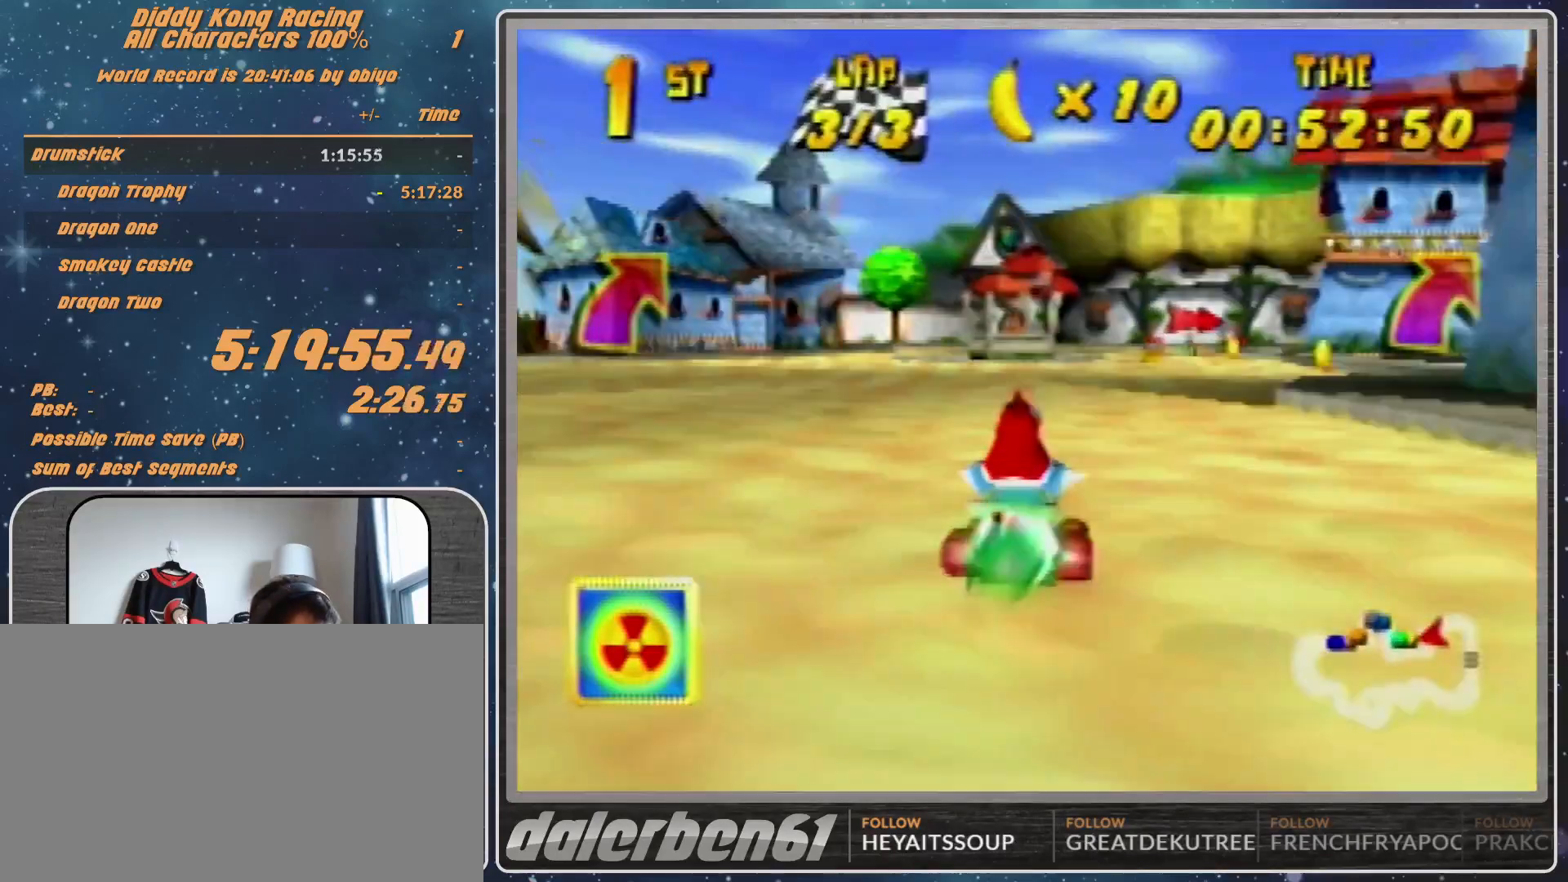
{"buttons": ["R1", "Z"], "left_stick": "right", "events": [[233, "left_stick", "up-left"], [333, "A", "down"], [333, "left_stick", "up-right"], [400, "A", "up"], [400, "left_stick", "right"], [500, "Z", "down"]]}
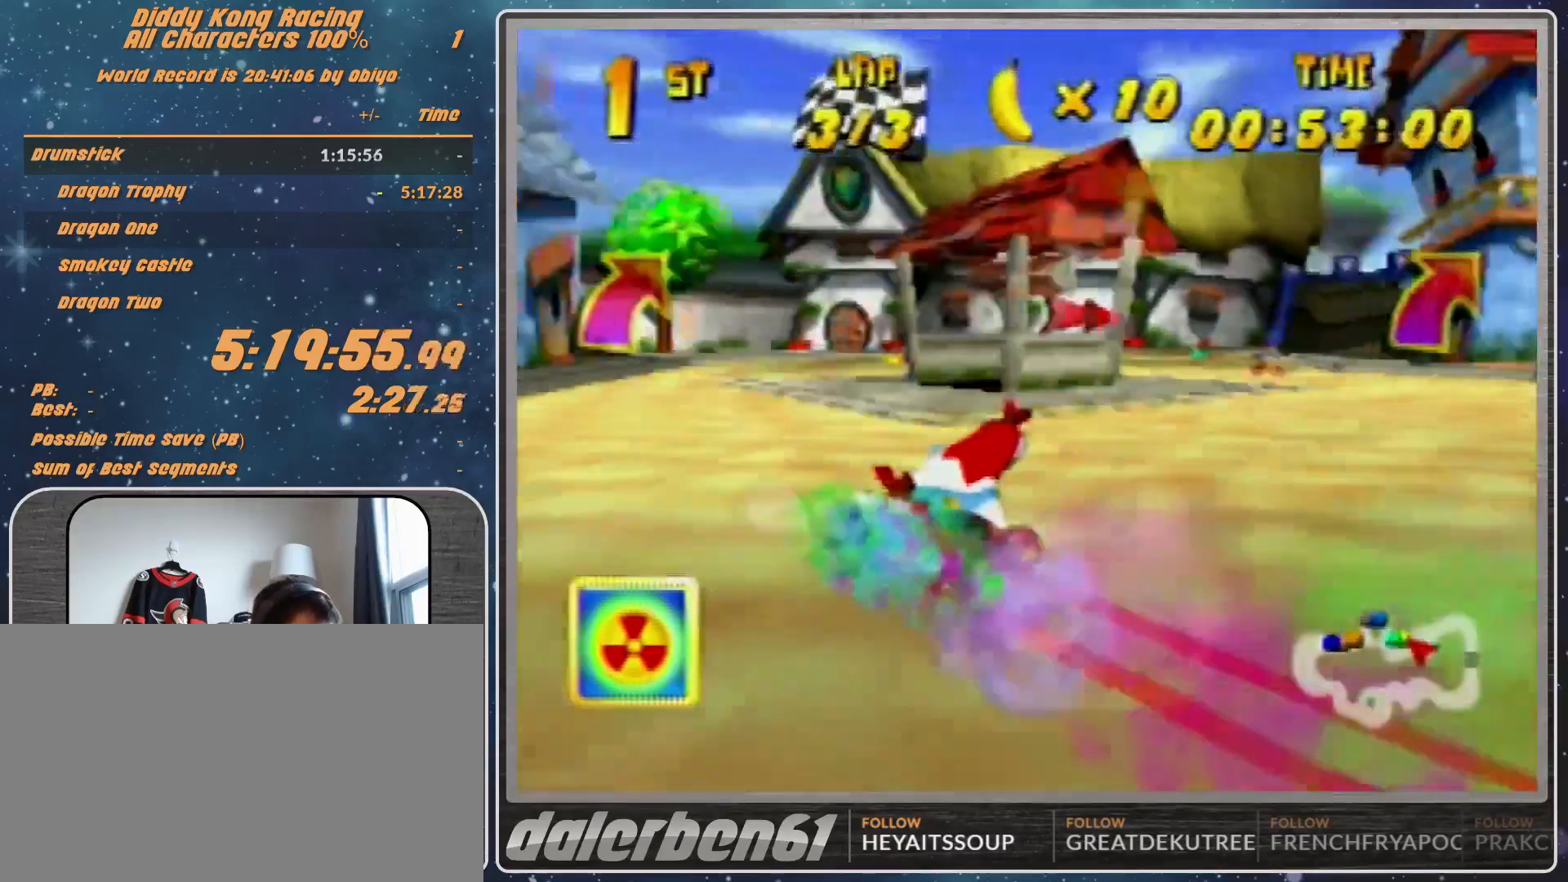
{"buttons": ["A", "R1"], "left_stick": "up-right", "events": [[167, "Z", "up"], [233, "left_stick", "up-right"], [300, "A", "down"], [367, "A", "up"], [400, "A", "down"]]}